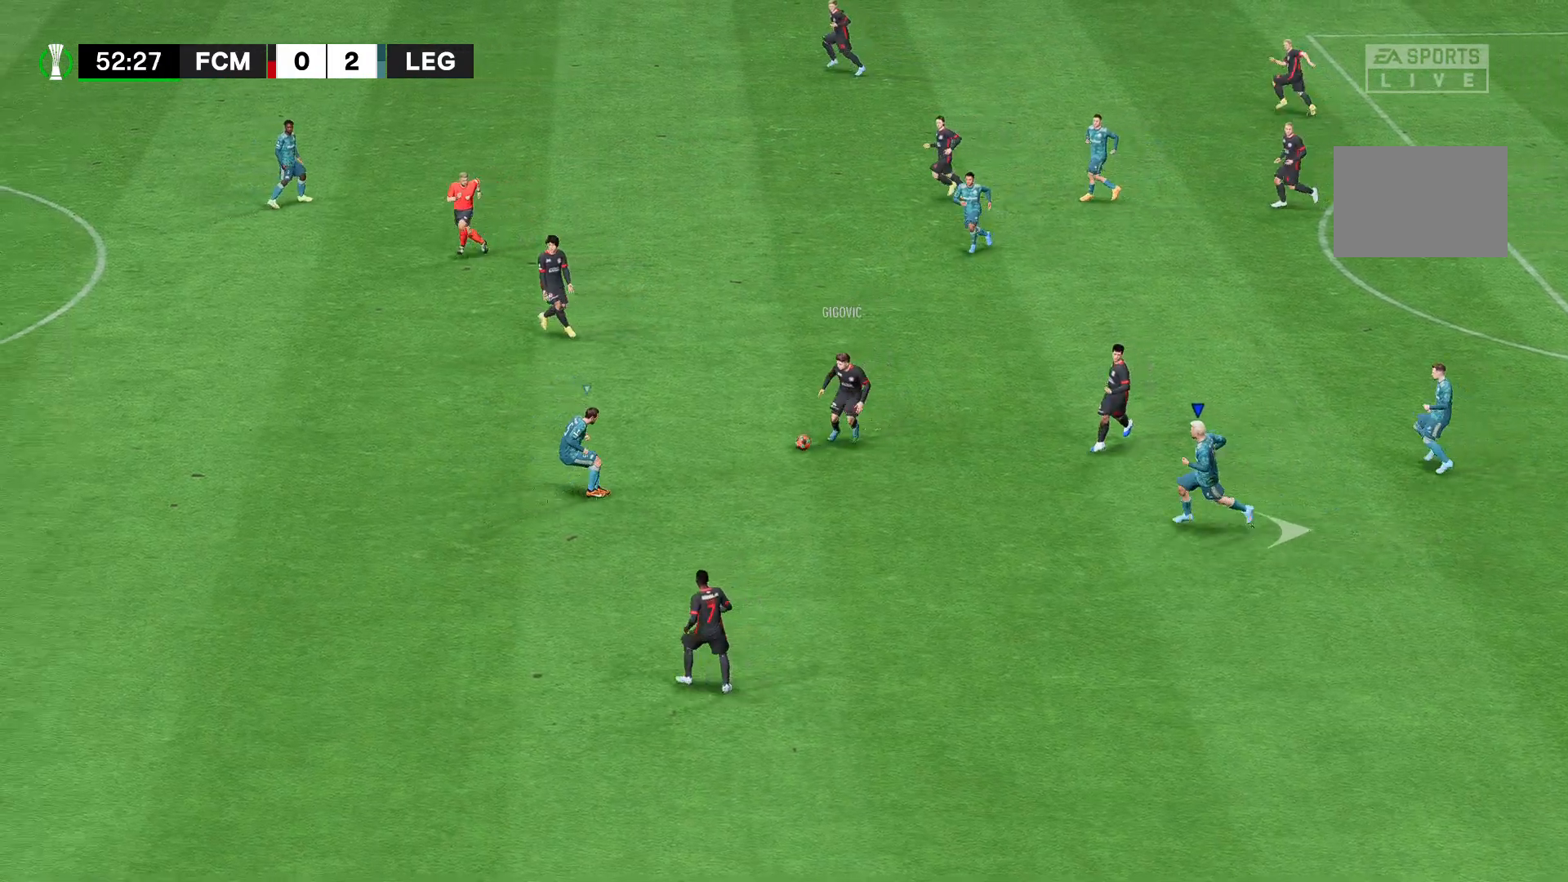
Gameplay with a controller (Xbox layout); each line is a JSON object with the inputs held at the frame after it (dt_ms = milliseconds from this image to that frame). "events" lists button and stick changes between this image and that frame as [ms after this image, input, new state], when the widget could be followed in between. Not read: L3 R2 R3.
{"dt_ms": 481, "buttons": [], "left_stick": "down-right", "right_stick": "center", "events": []}
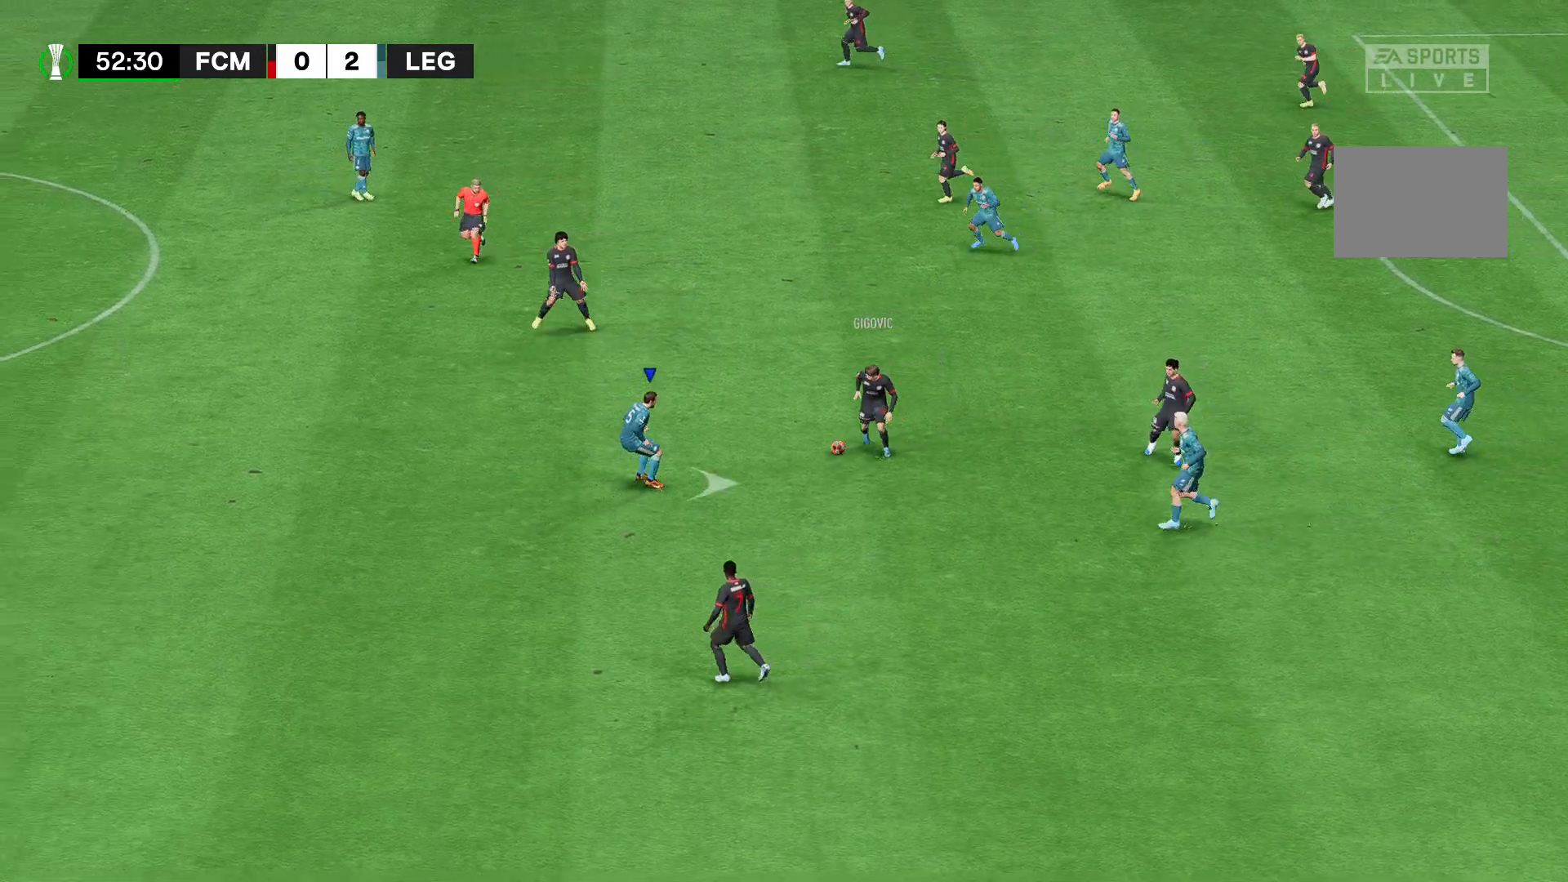
{"dt_ms": 519, "buttons": [], "left_stick": "down-right", "right_stick": "center", "events": []}
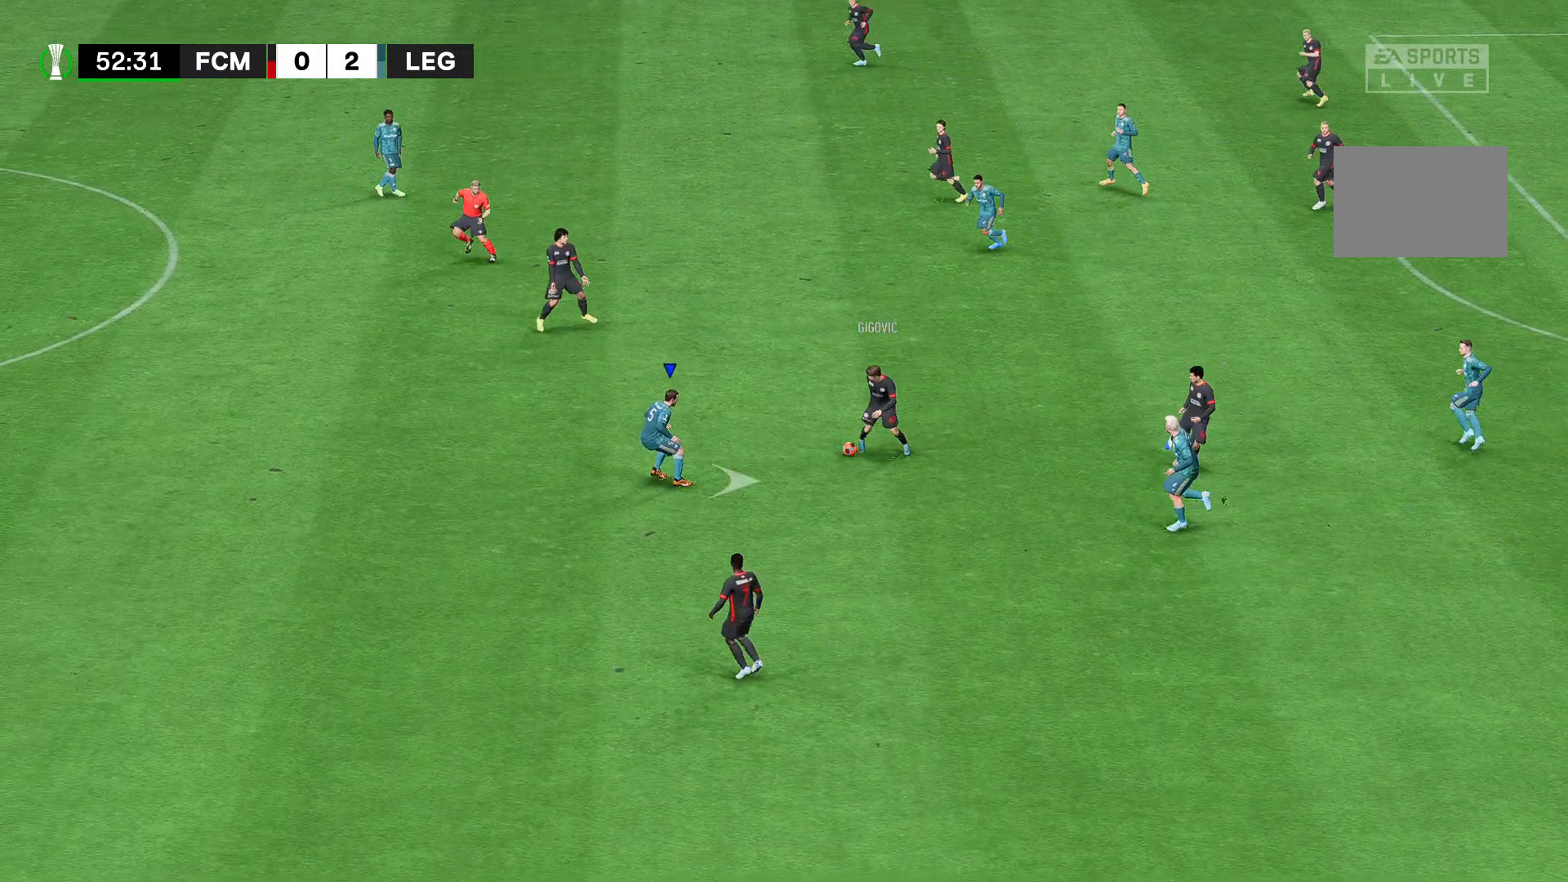
{"dt_ms": 481, "buttons": [], "left_stick": "down-right", "right_stick": "center", "events": []}
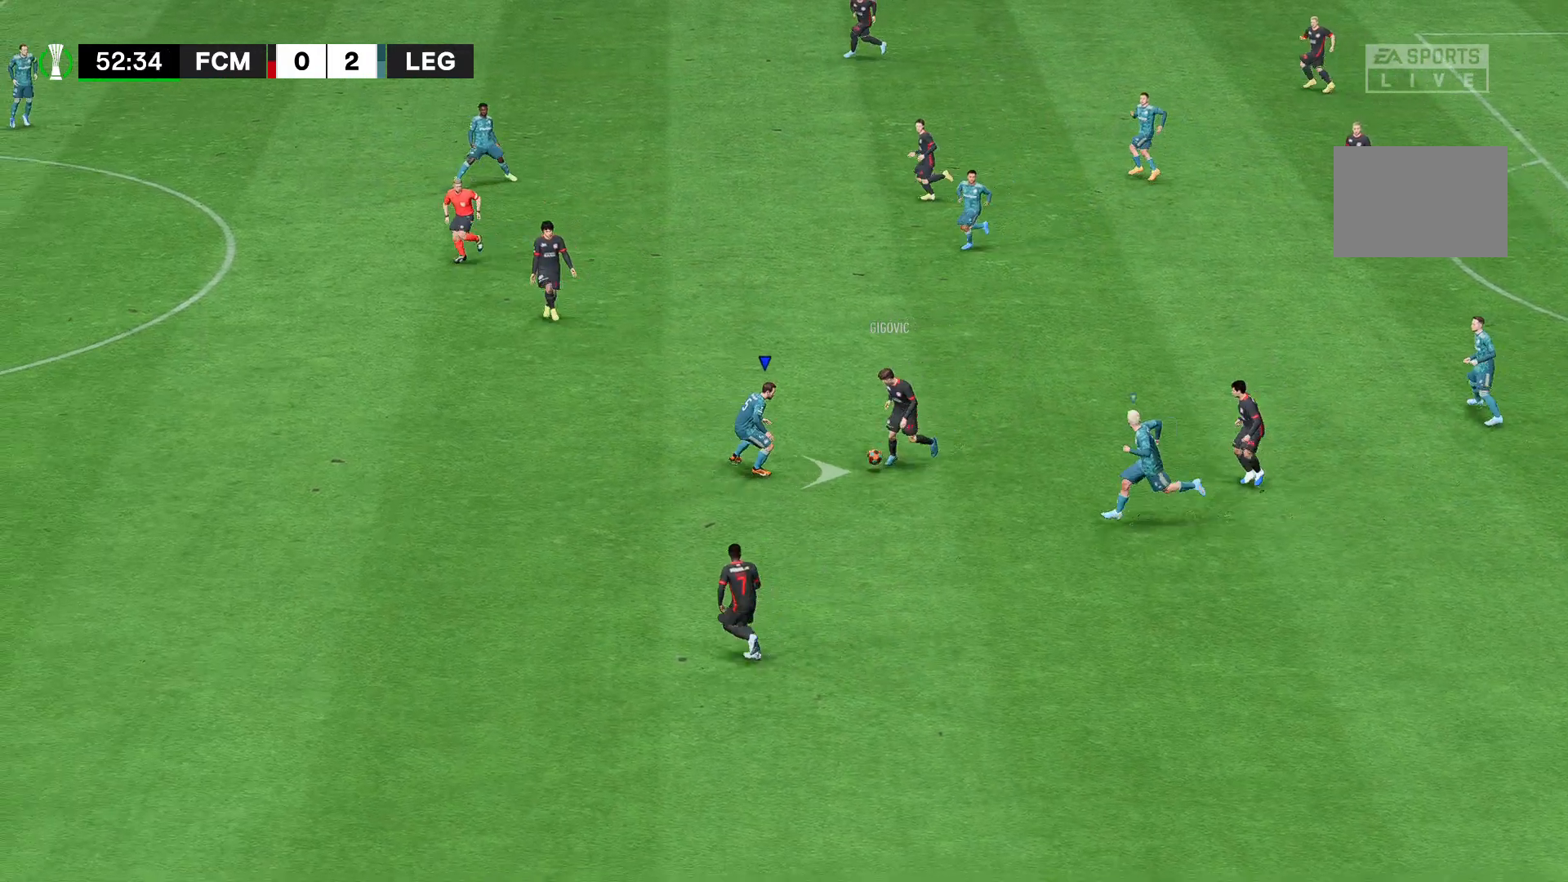
{"dt_ms": 1000, "buttons": [], "left_stick": "down-right", "right_stick": "center"}
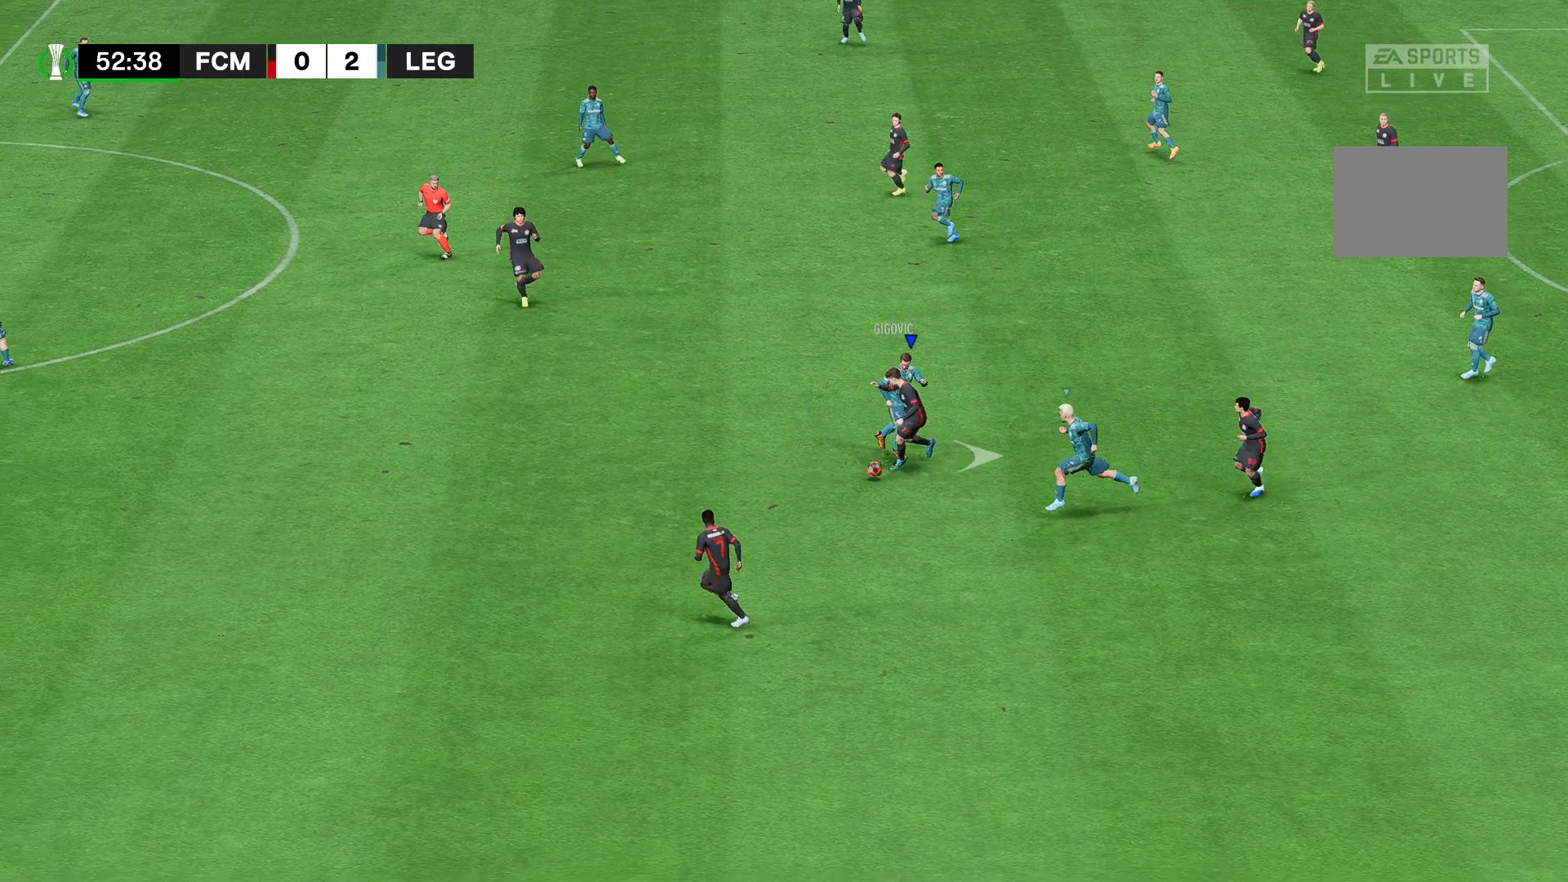
{"dt_ms": 519, "buttons": ["A"], "left_stick": "down-right", "right_stick": "center", "events": [[519, "A", "down"]]}
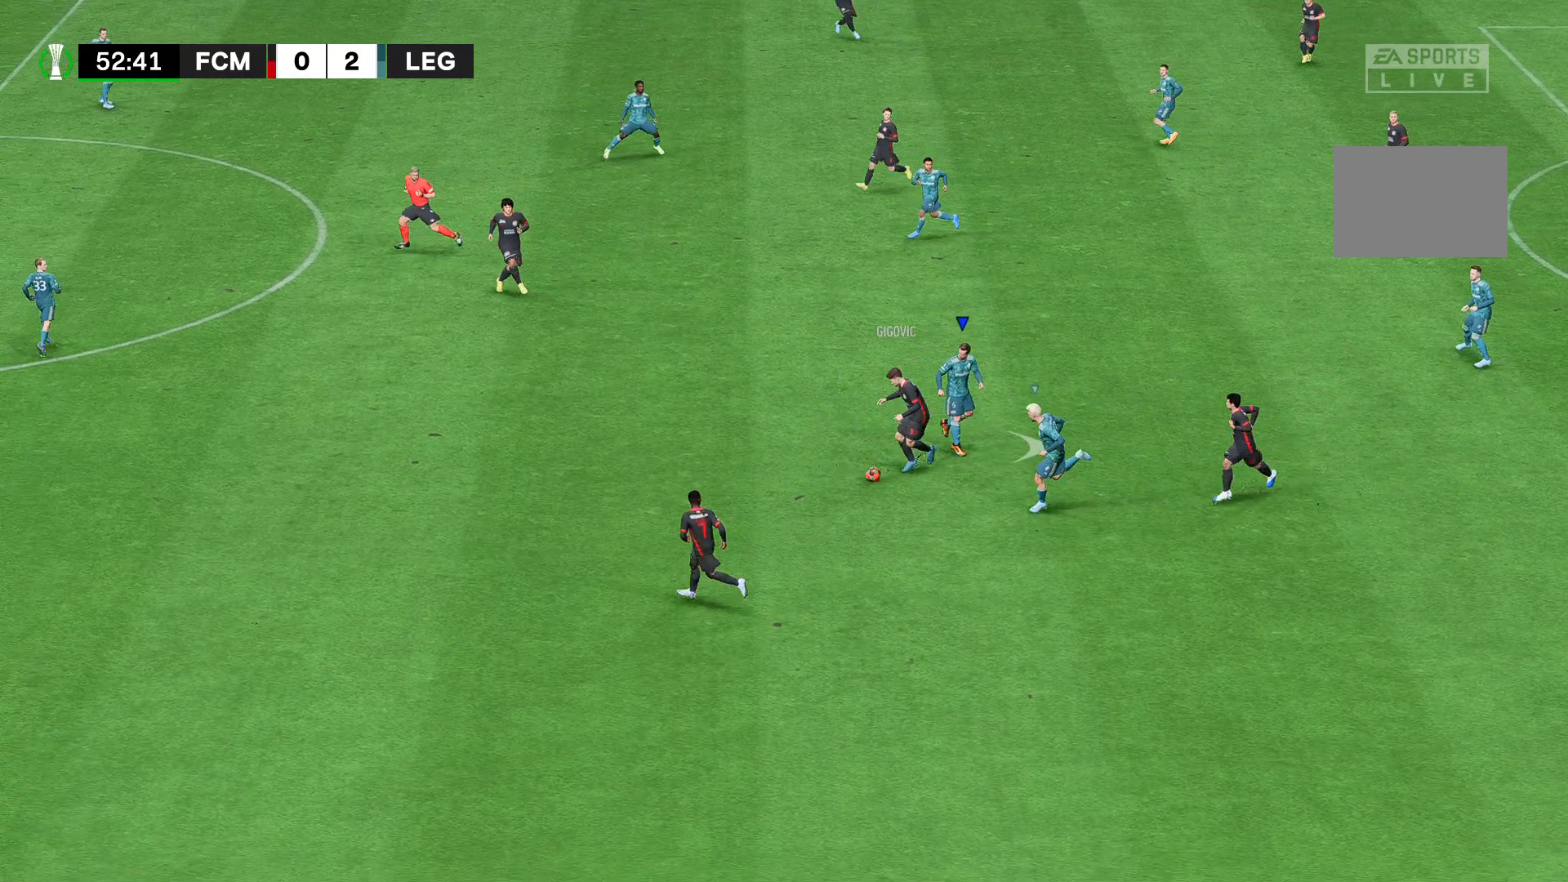
{"dt_ms": 481, "buttons": ["A"], "left_stick": "down-right", "right_stick": "center", "events": []}
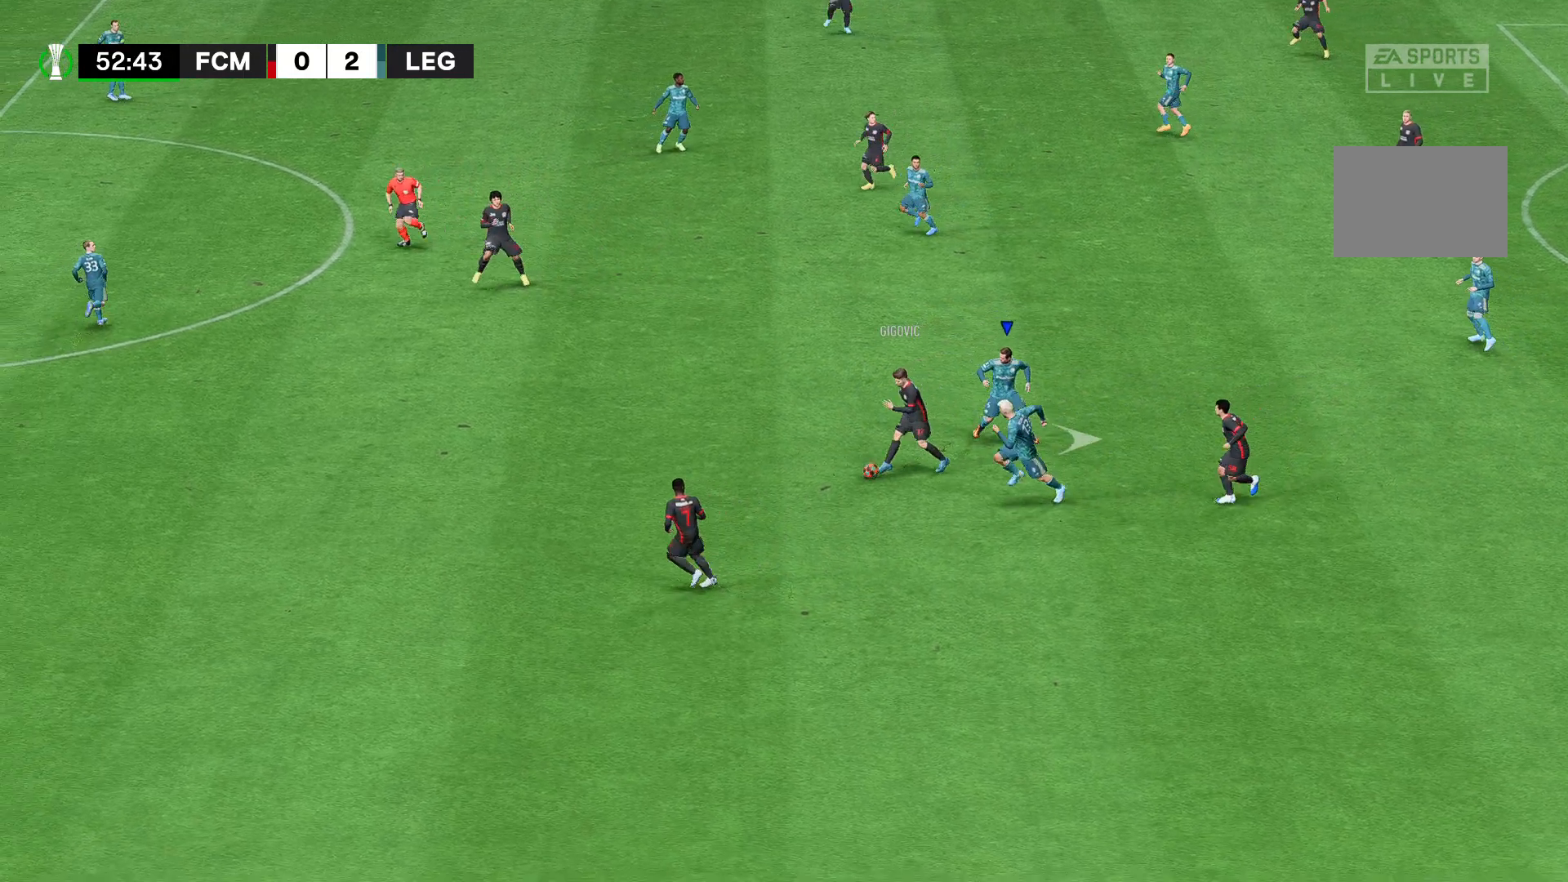
{"dt_ms": 519, "buttons": ["A"], "left_stick": "down-right", "right_stick": "center", "events": []}
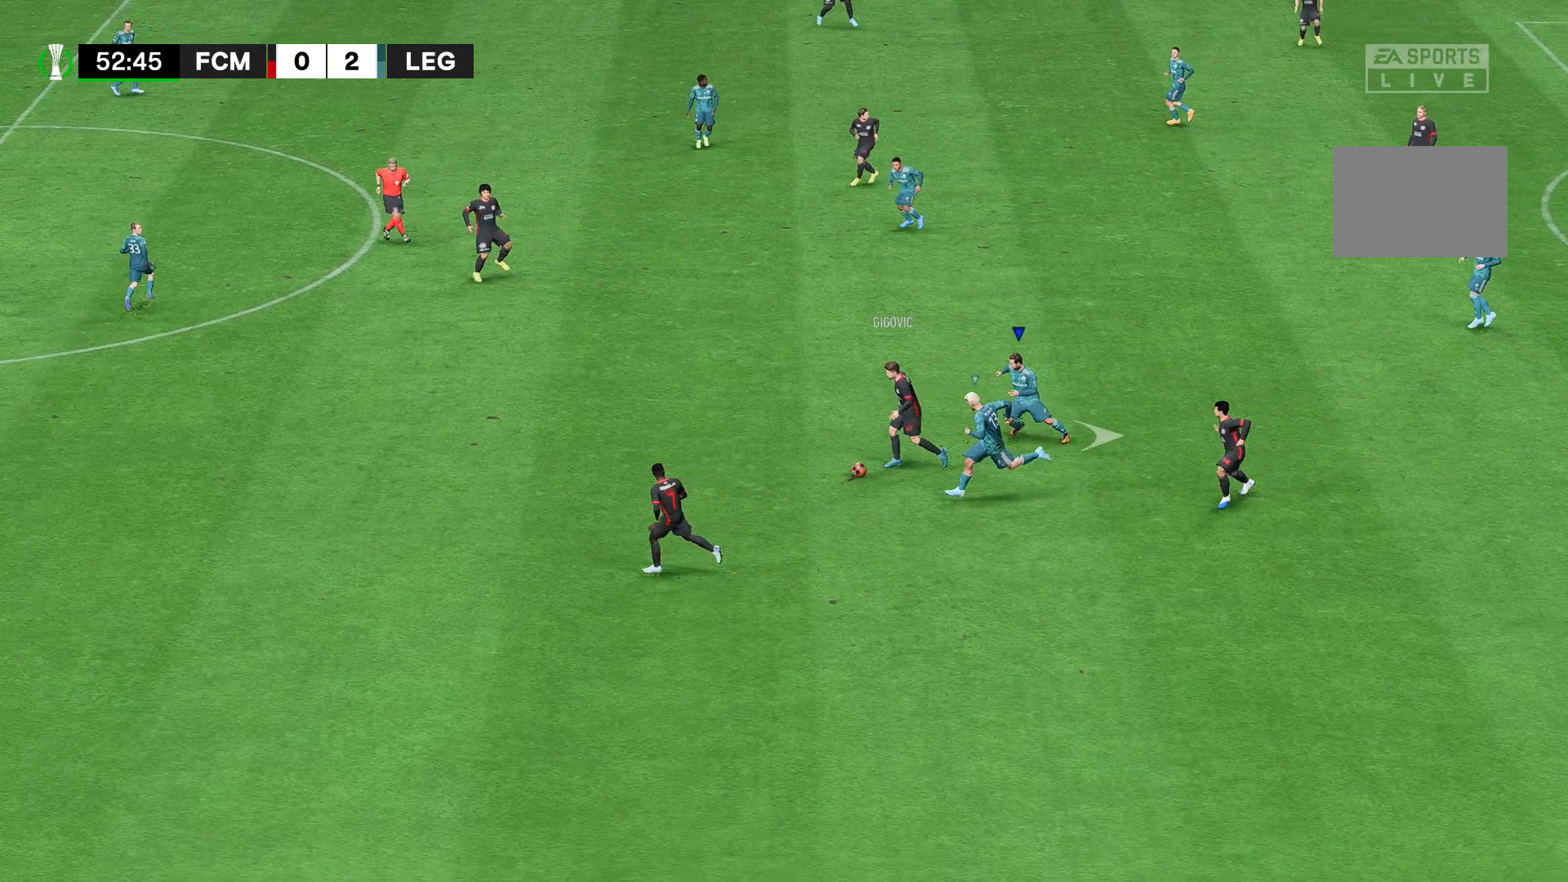
{"dt_ms": 481, "buttons": ["A"], "left_stick": "down-right", "right_stick": "center", "events": []}
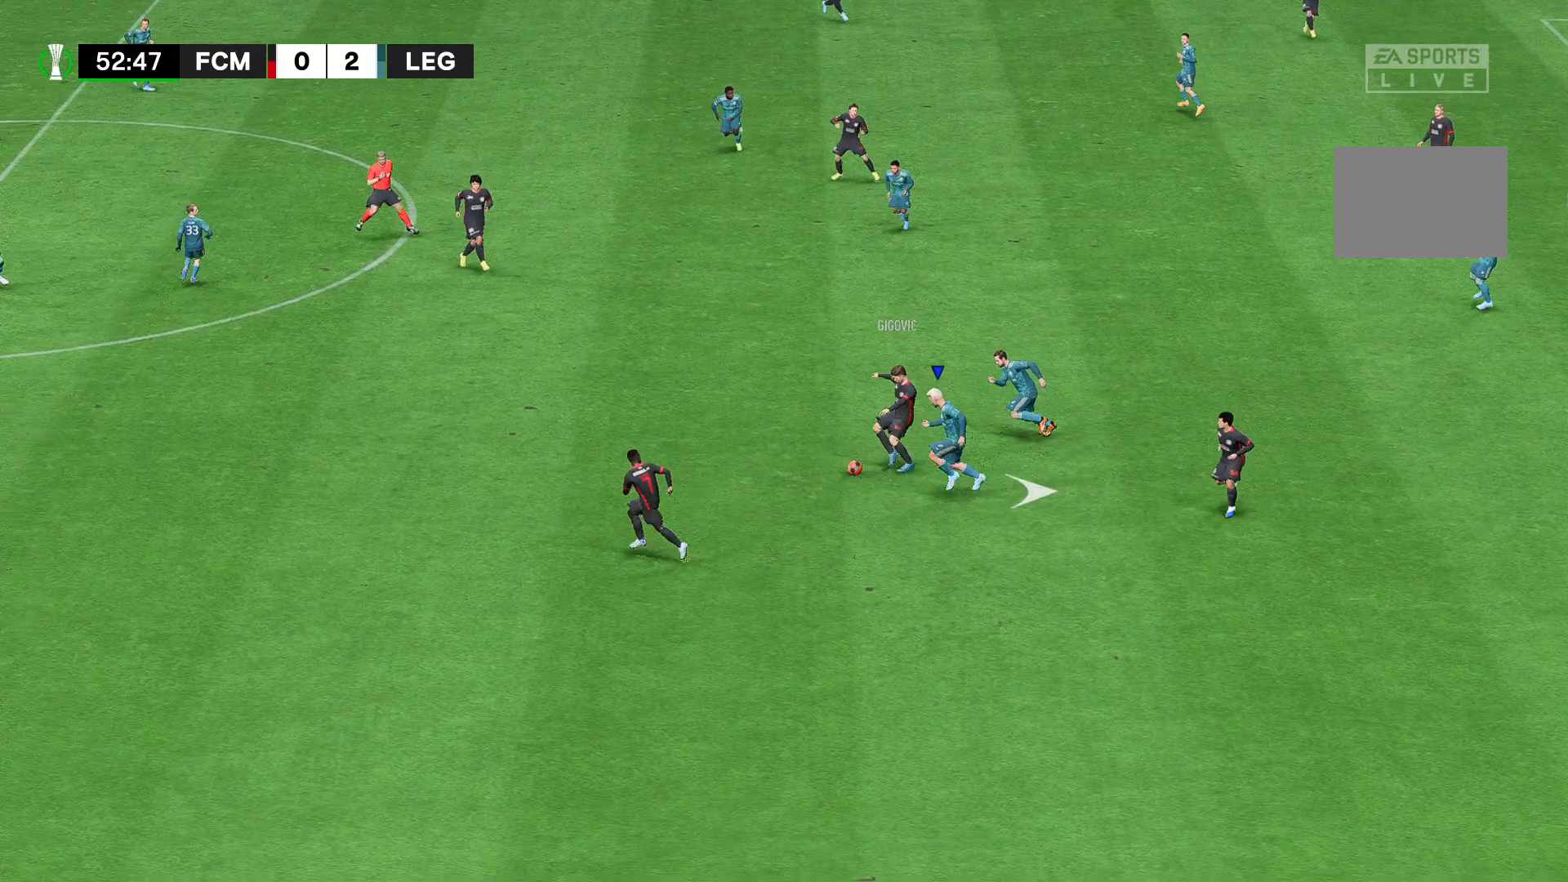
{"dt_ms": 519, "buttons": ["A"], "left_stick": "down-right", "right_stick": "center", "events": []}
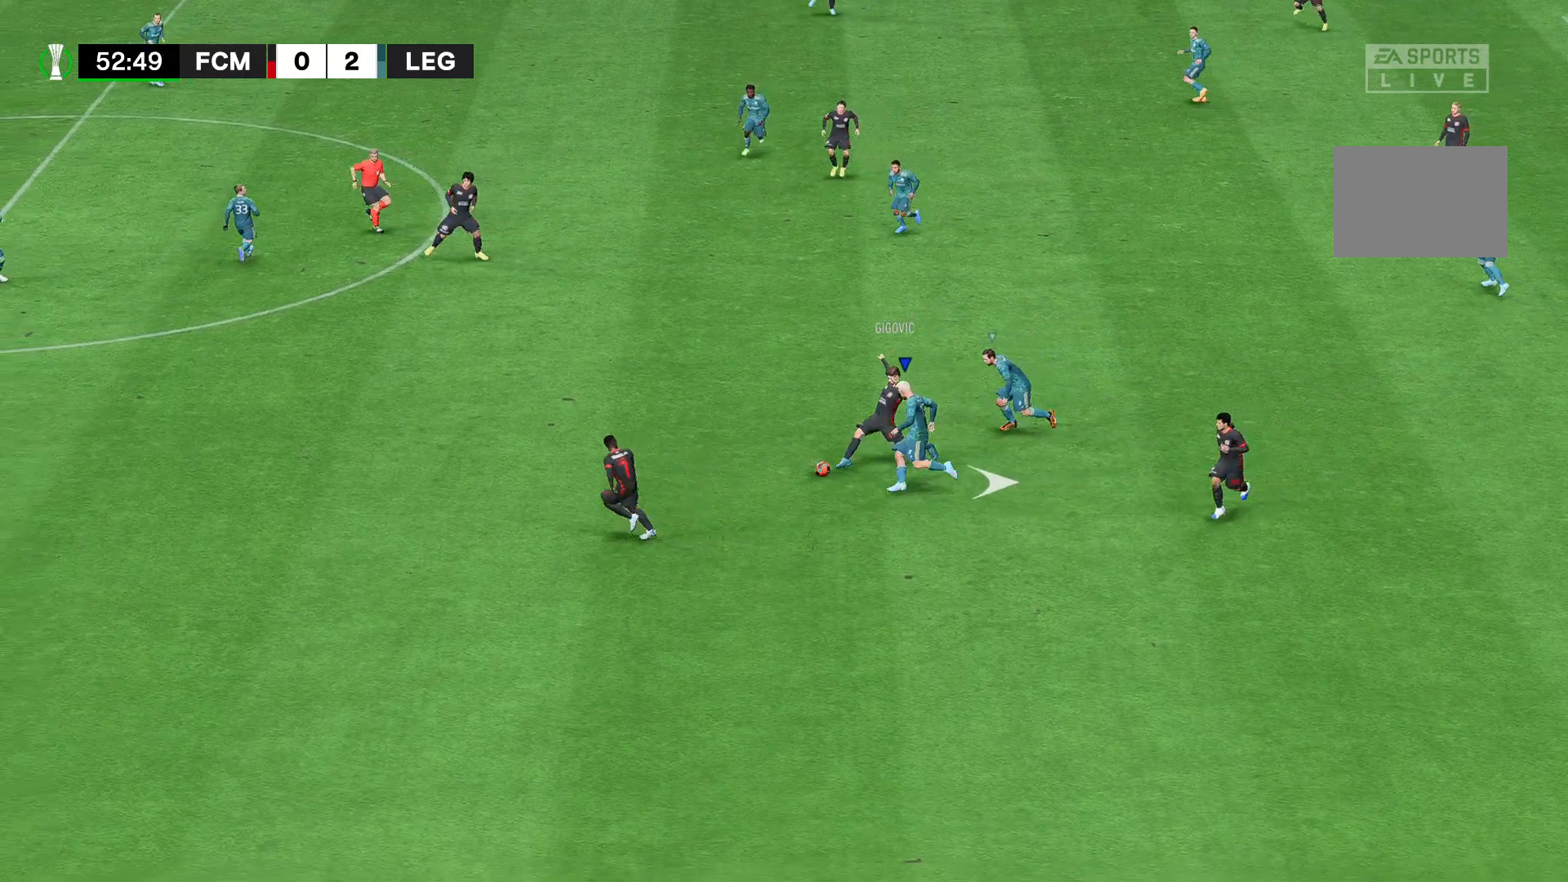
{"dt_ms": 481, "buttons": ["A"], "left_stick": "down-right", "right_stick": "center", "events": []}
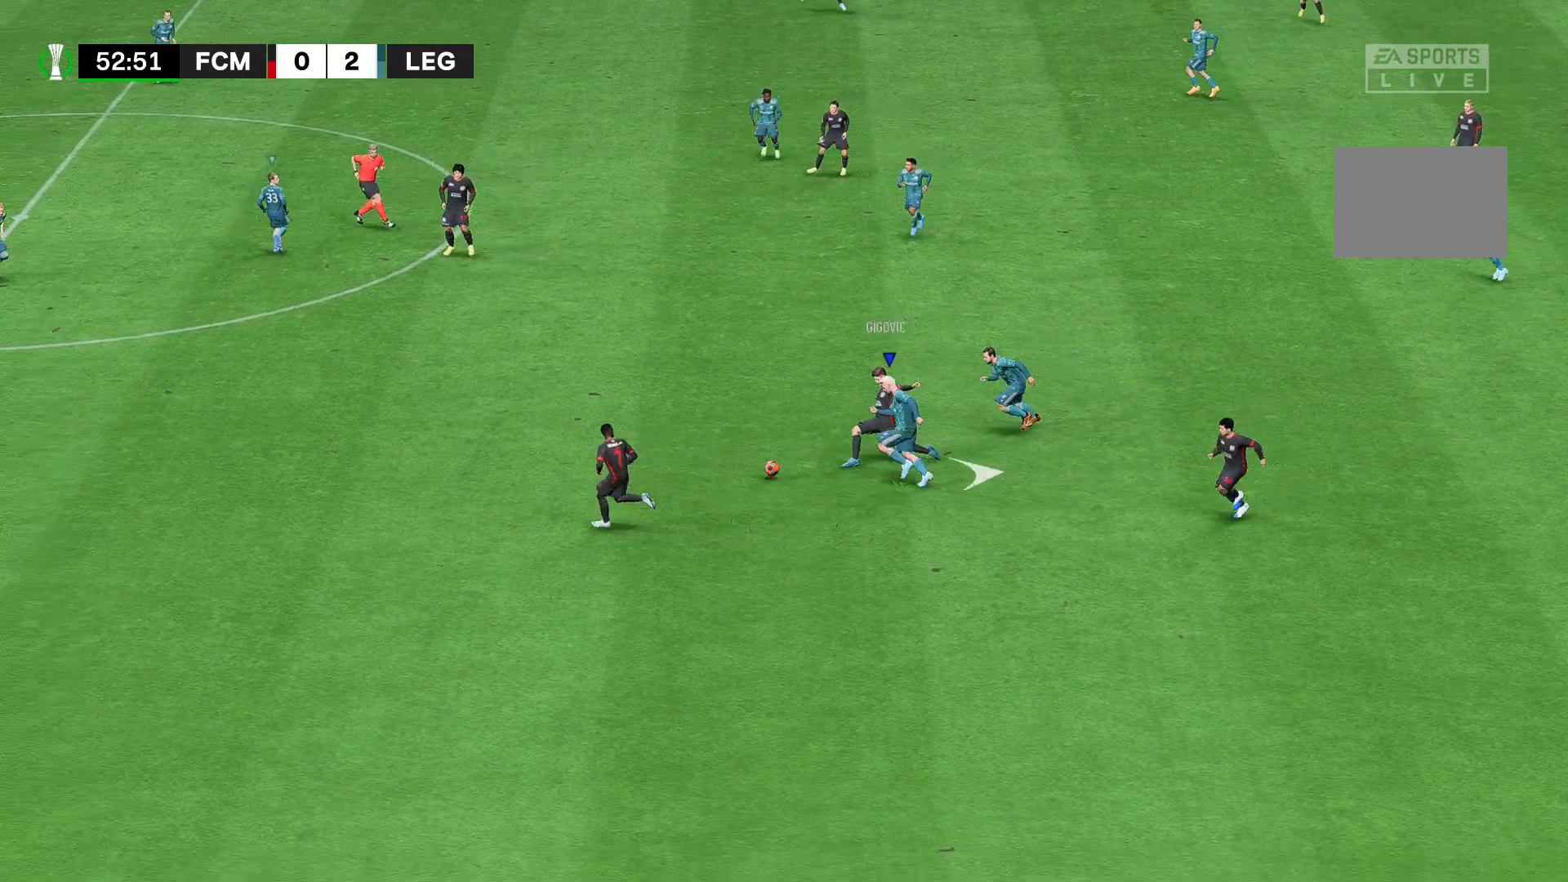
{"dt_ms": 519, "buttons": ["A"], "left_stick": "right", "right_stick": "center", "events": [[74, "left_stick", "right"]]}
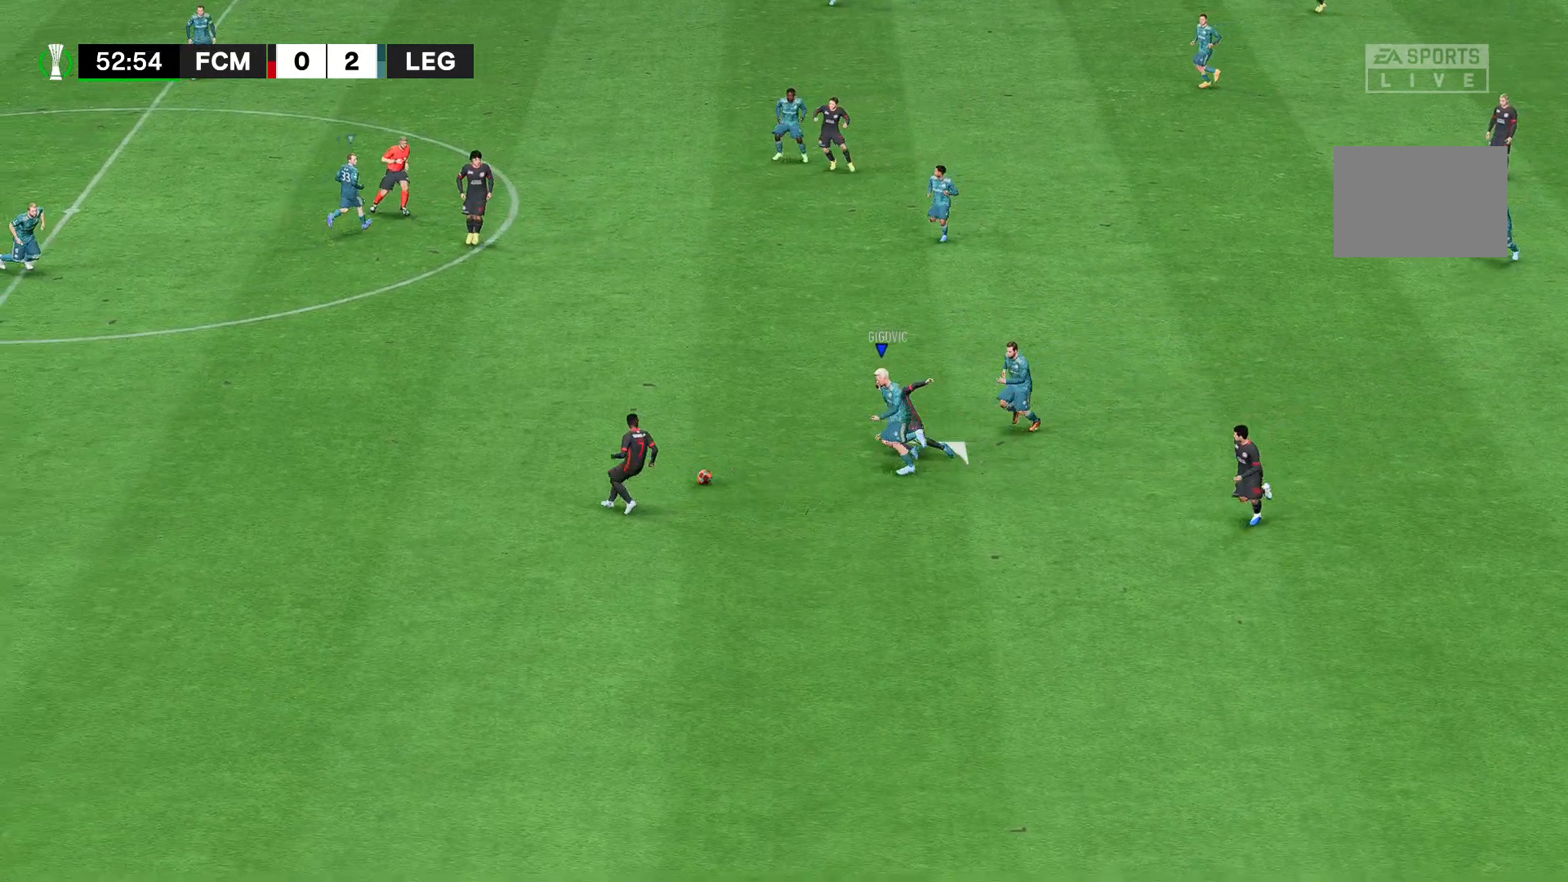
{"dt_ms": 481, "buttons": ["A"], "left_stick": "right", "right_stick": "center", "events": []}
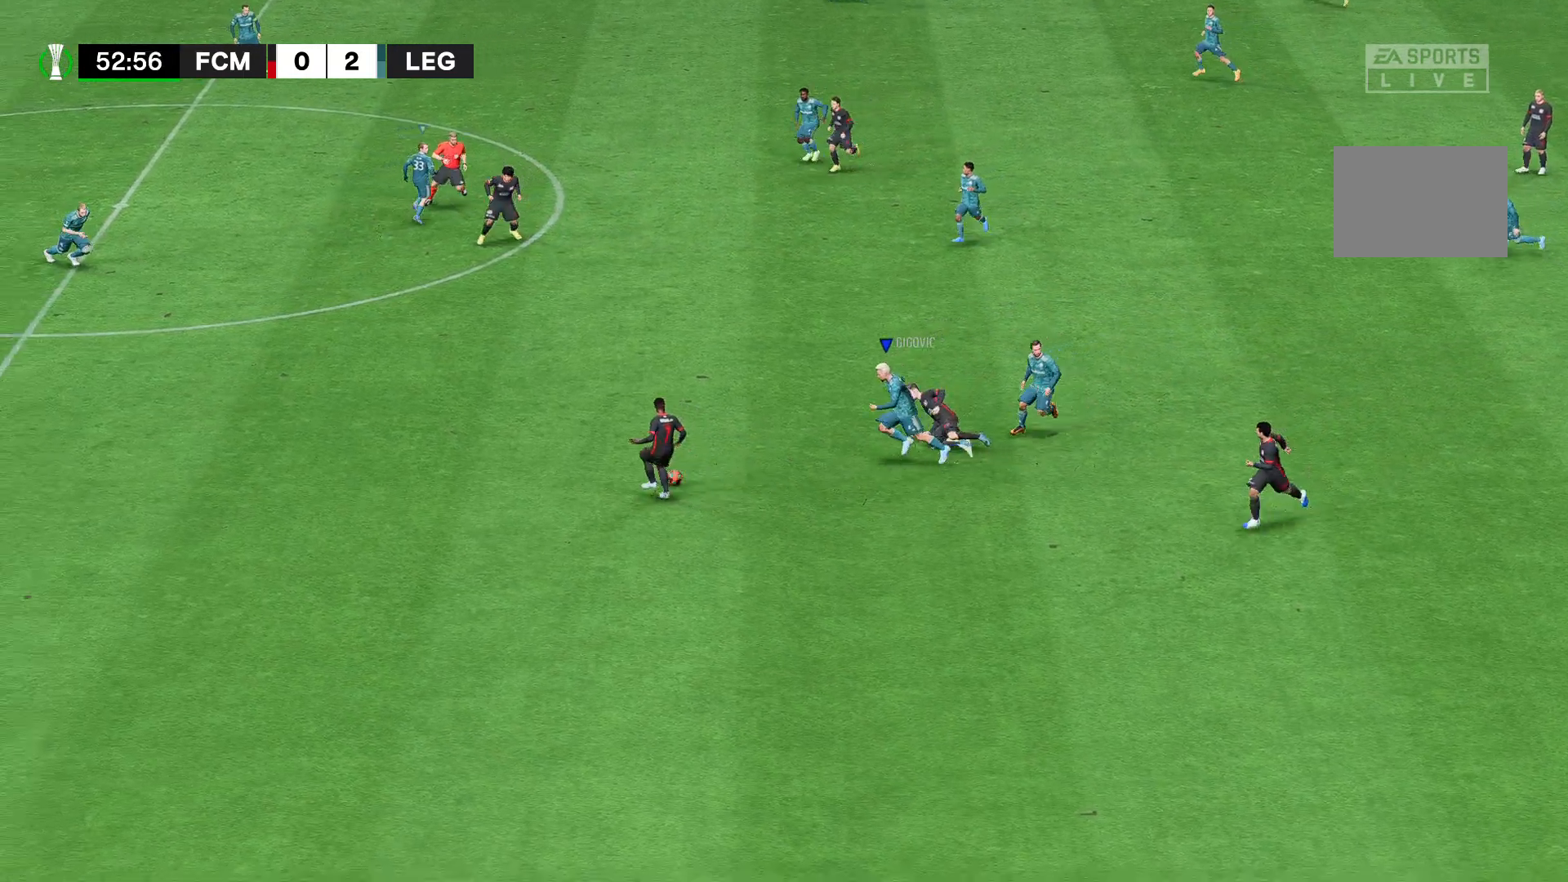
{"dt_ms": 519, "buttons": ["A"], "left_stick": "right", "right_stick": "center", "events": []}
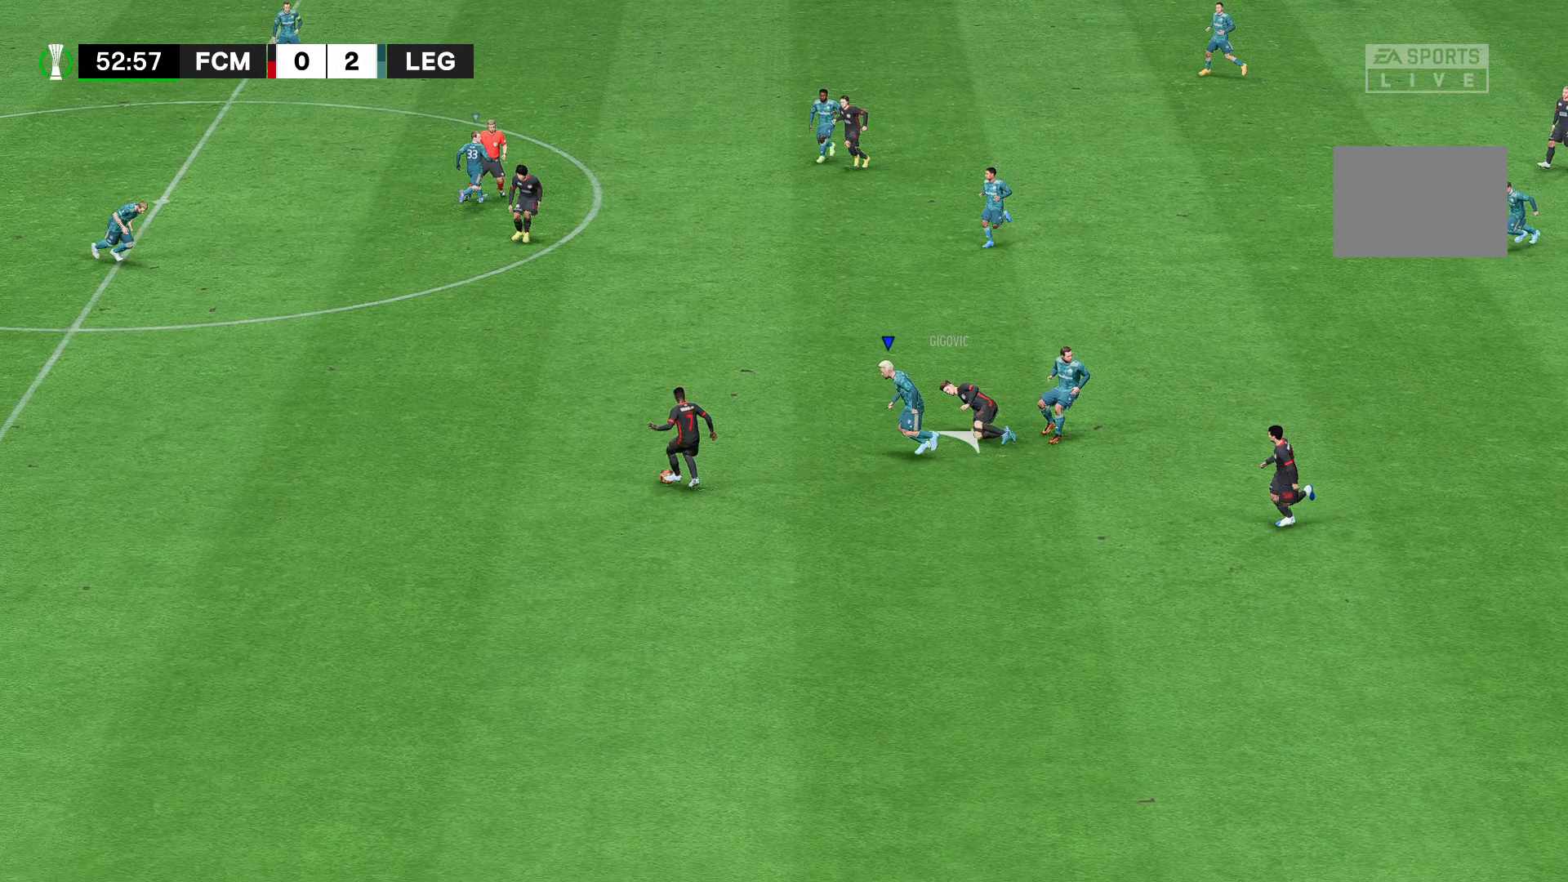
{"dt_ms": 481, "buttons": ["A"], "left_stick": "right", "right_stick": "center", "events": []}
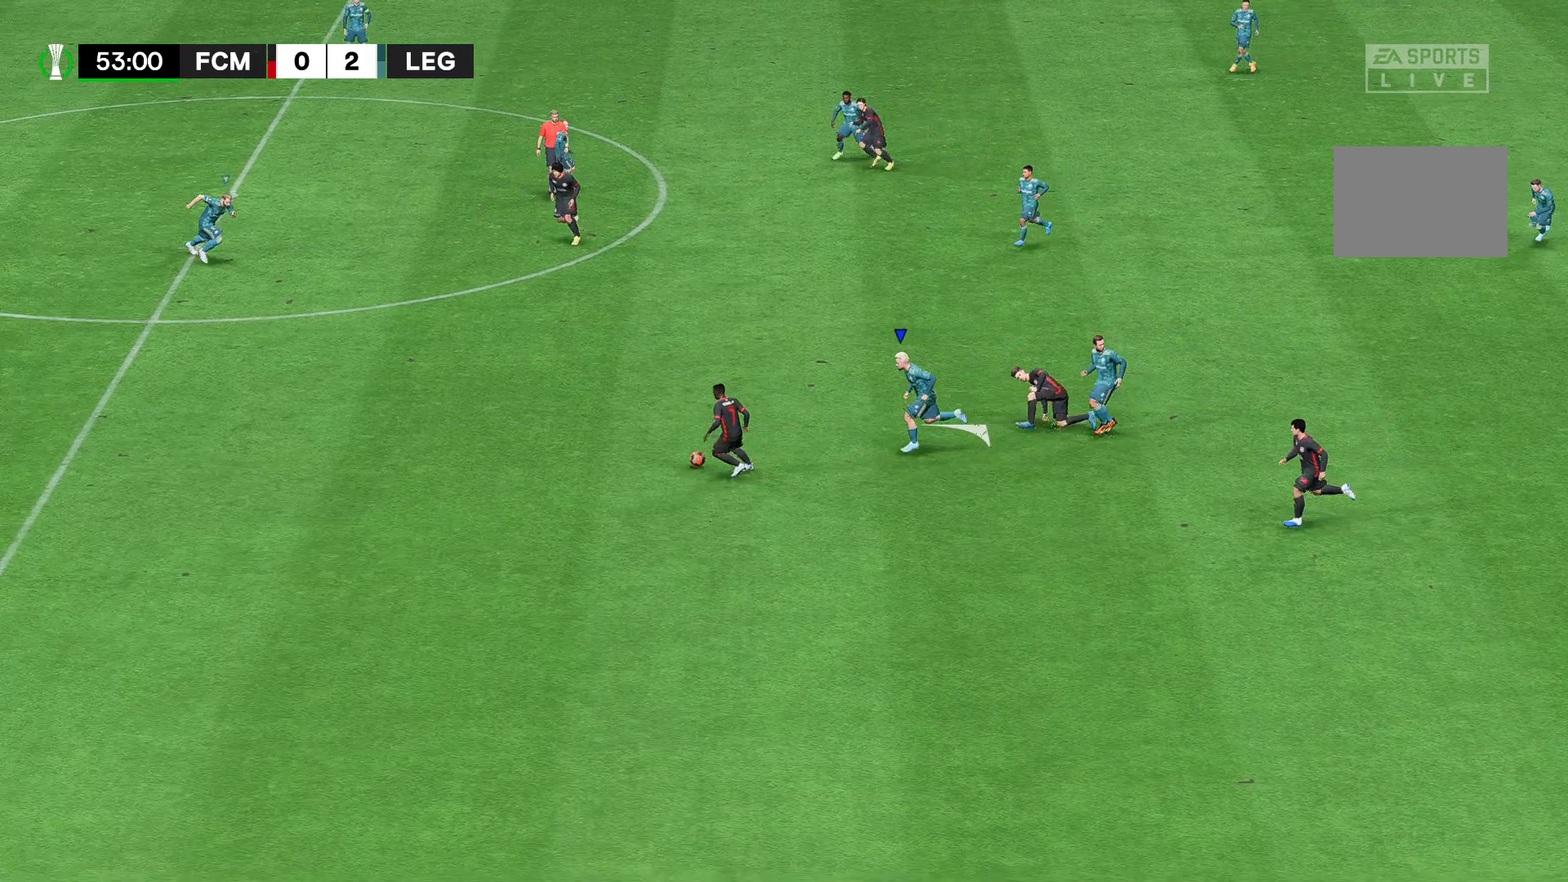
{"dt_ms": 519, "buttons": ["A"], "left_stick": "right", "right_stick": "center", "events": []}
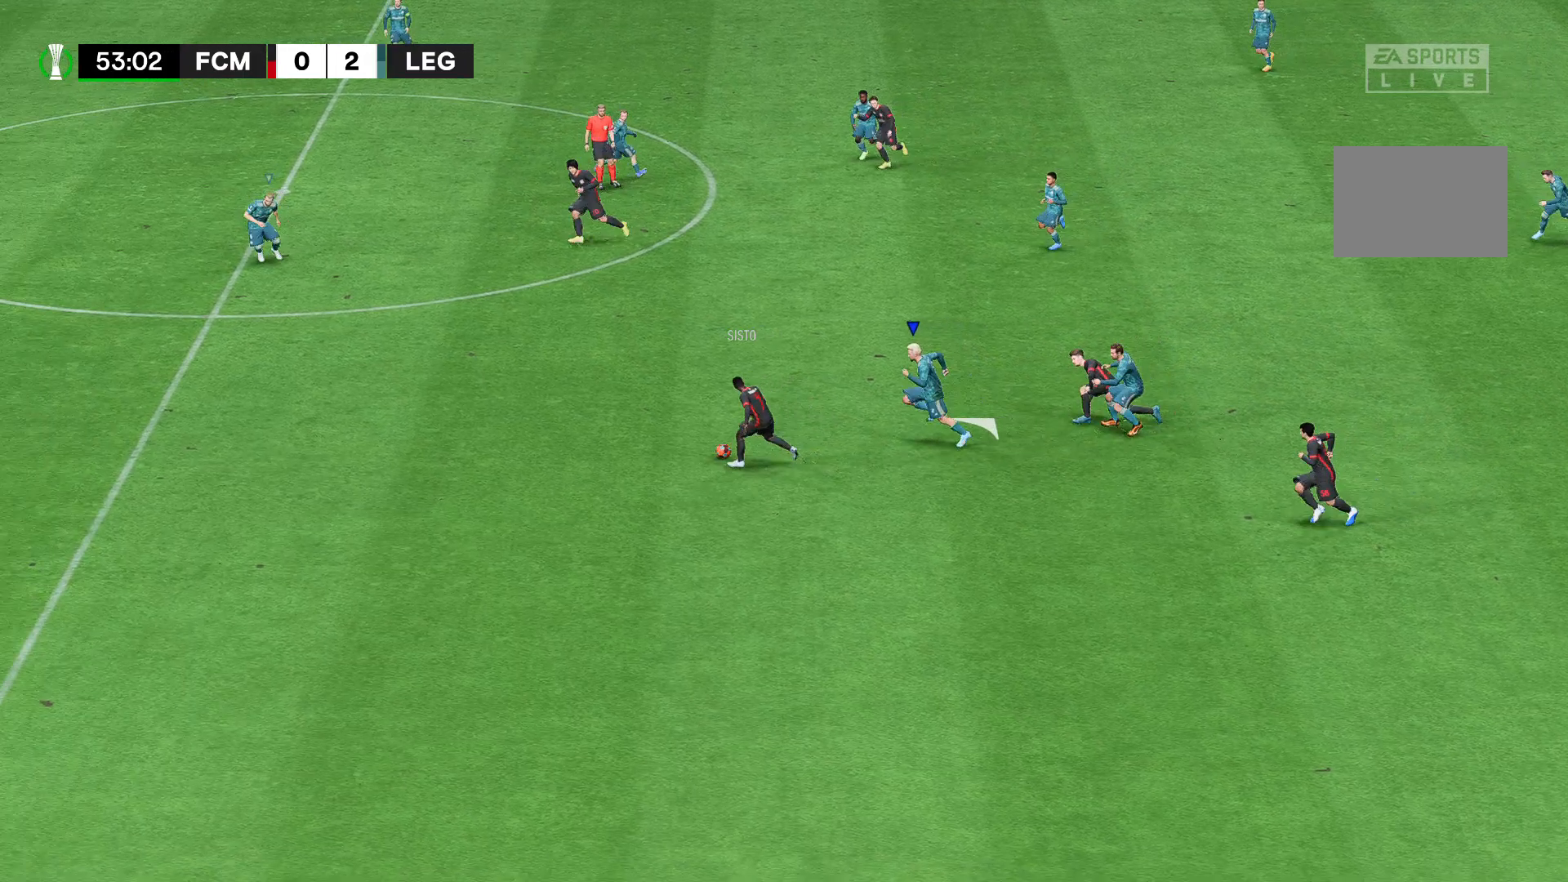
{"dt_ms": 481, "buttons": ["A"], "left_stick": "right", "right_stick": "center", "events": []}
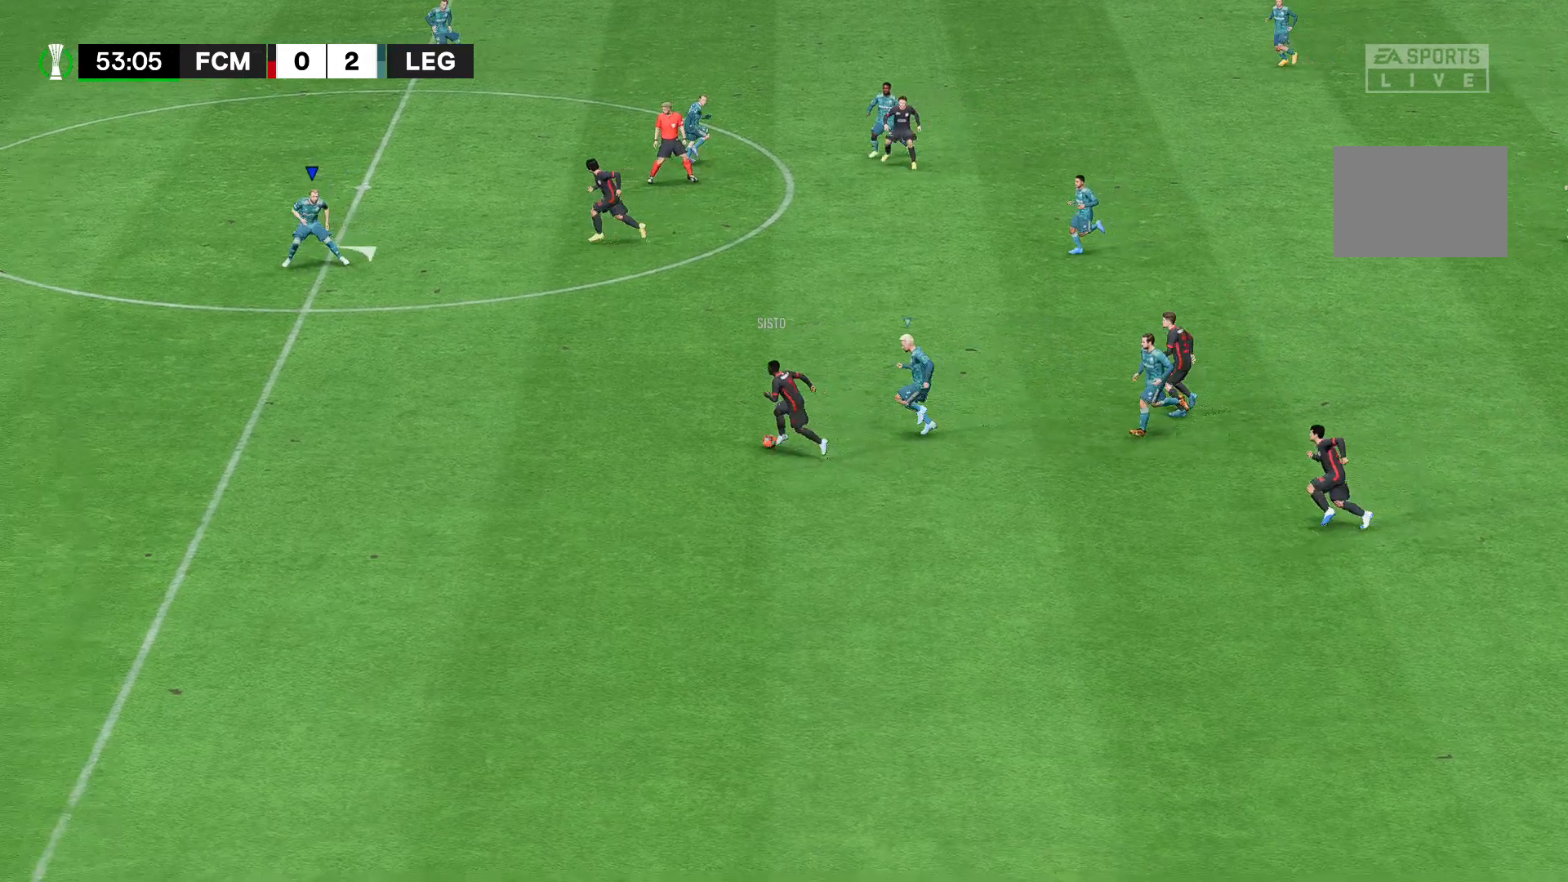
{"dt_ms": 519, "buttons": ["A"], "left_stick": "right", "right_stick": "center", "events": []}
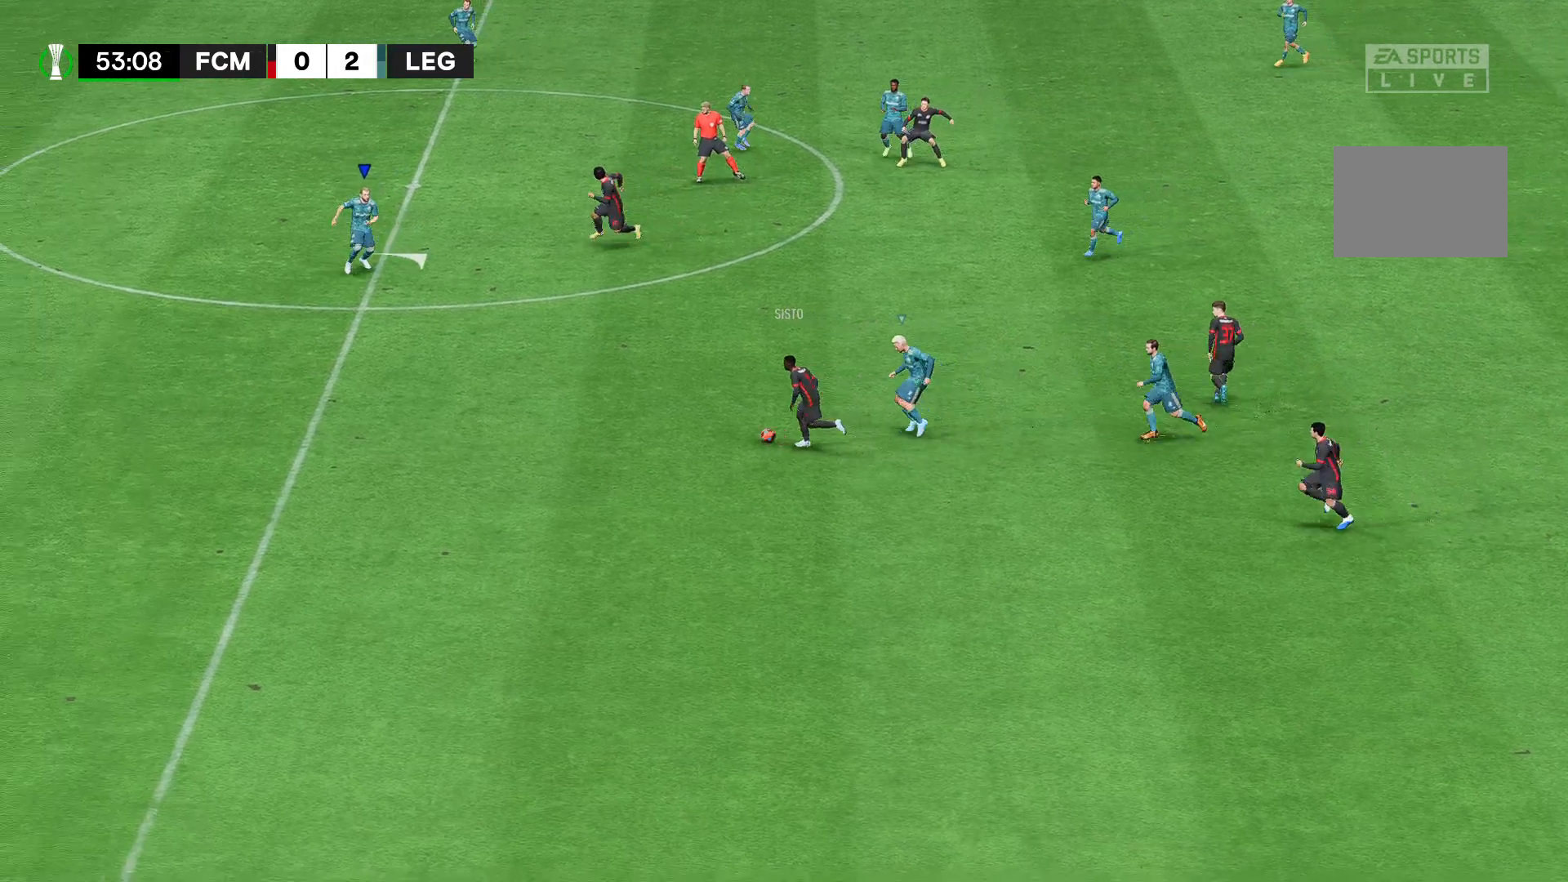
{"dt_ms": 481, "buttons": ["A"], "left_stick": "right", "right_stick": "center", "events": []}
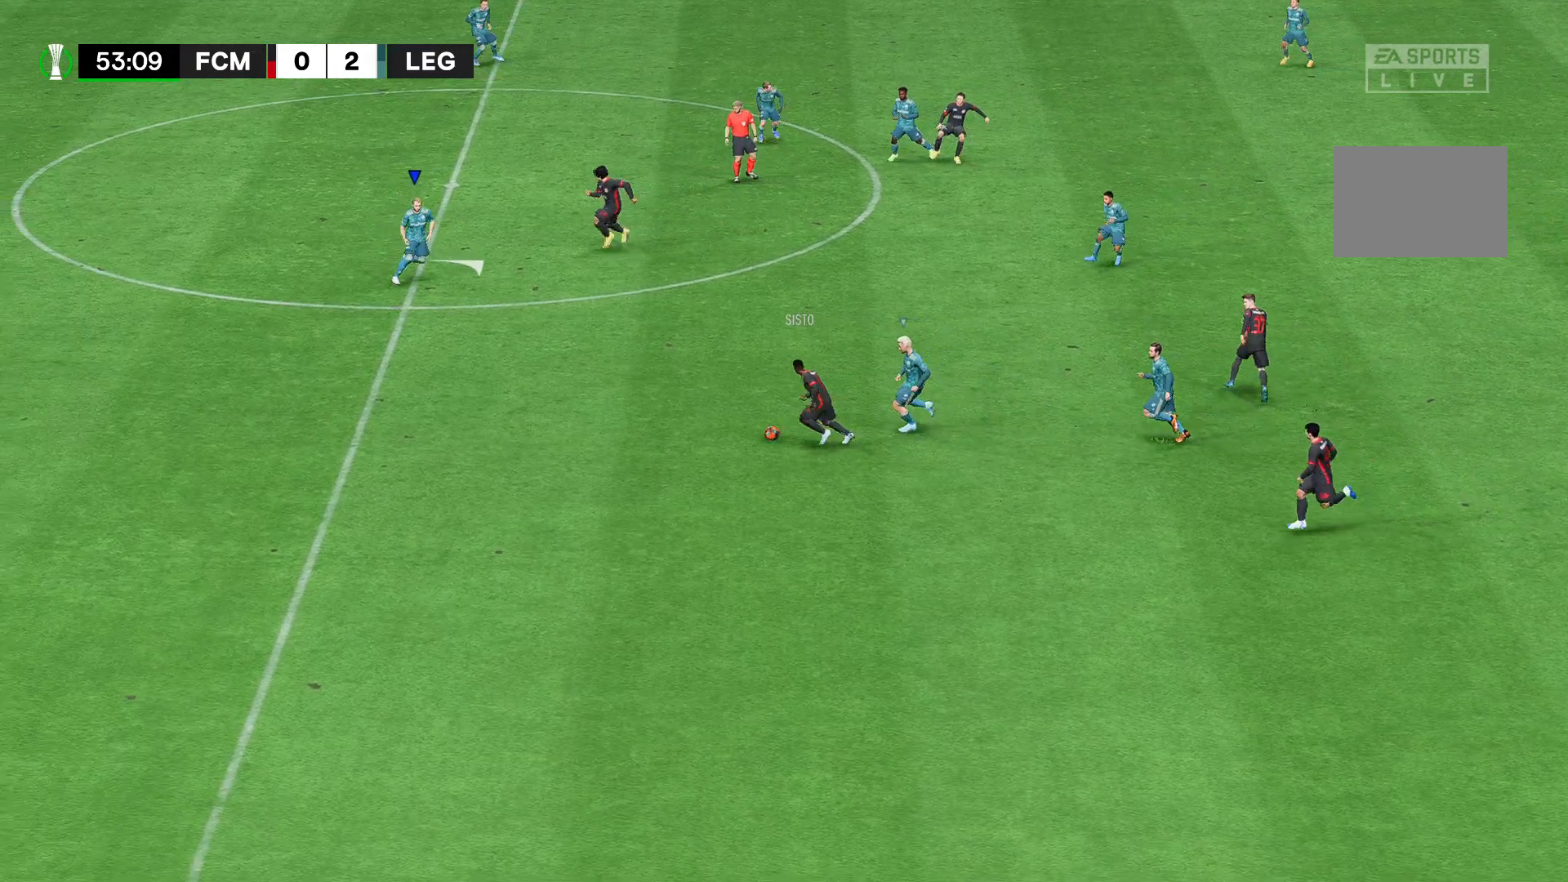
{"dt_ms": 519, "buttons": ["A"], "left_stick": "right", "right_stick": "center", "events": []}
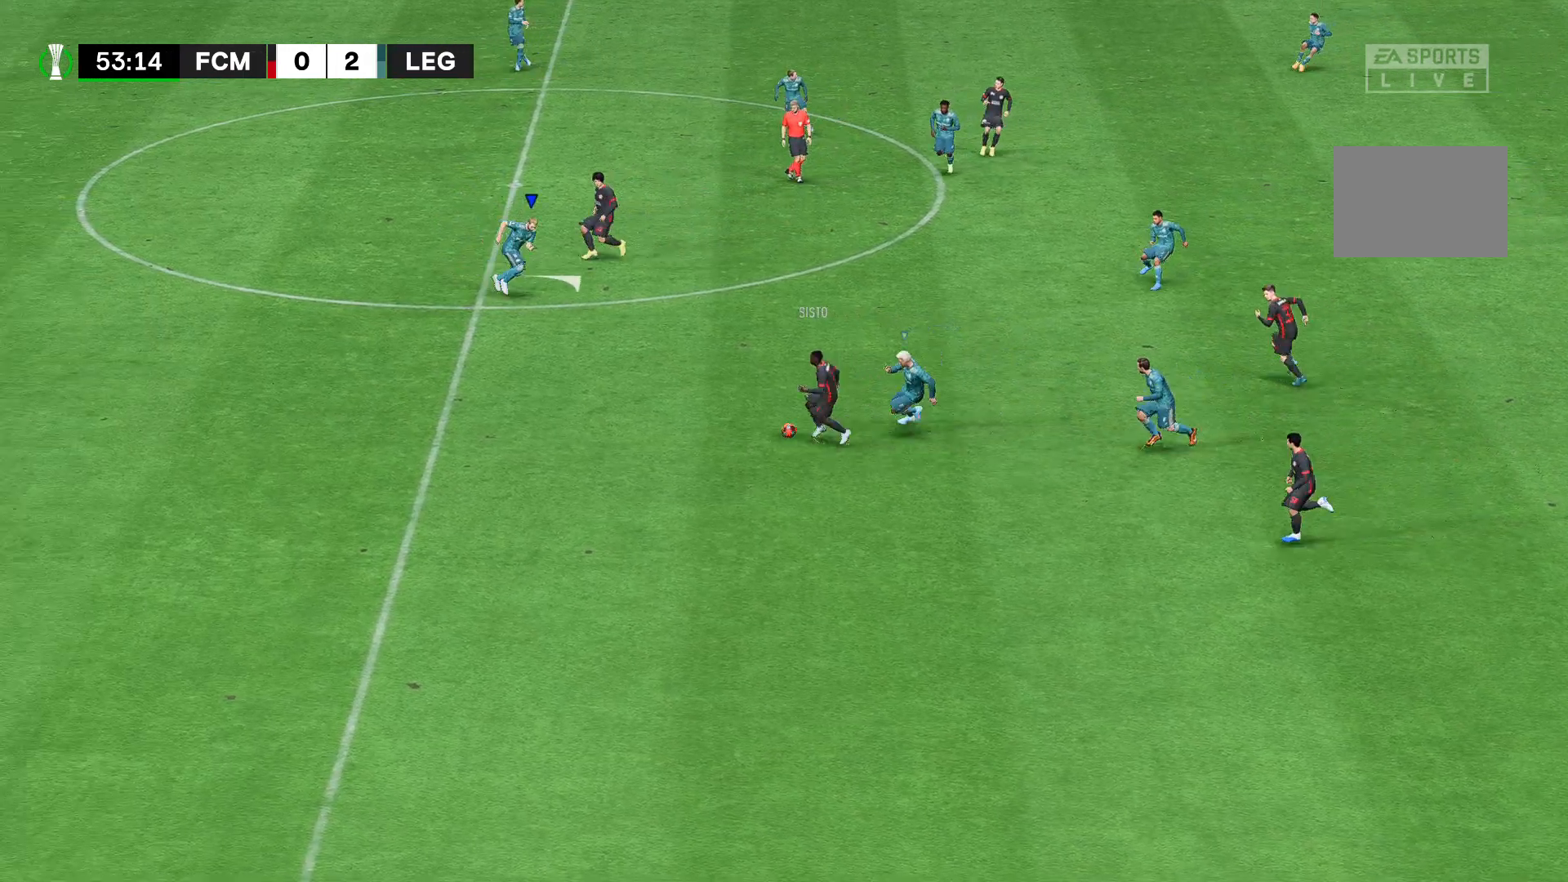
{"dt_ms": 481, "buttons": ["A"], "left_stick": "right", "right_stick": "center", "events": []}
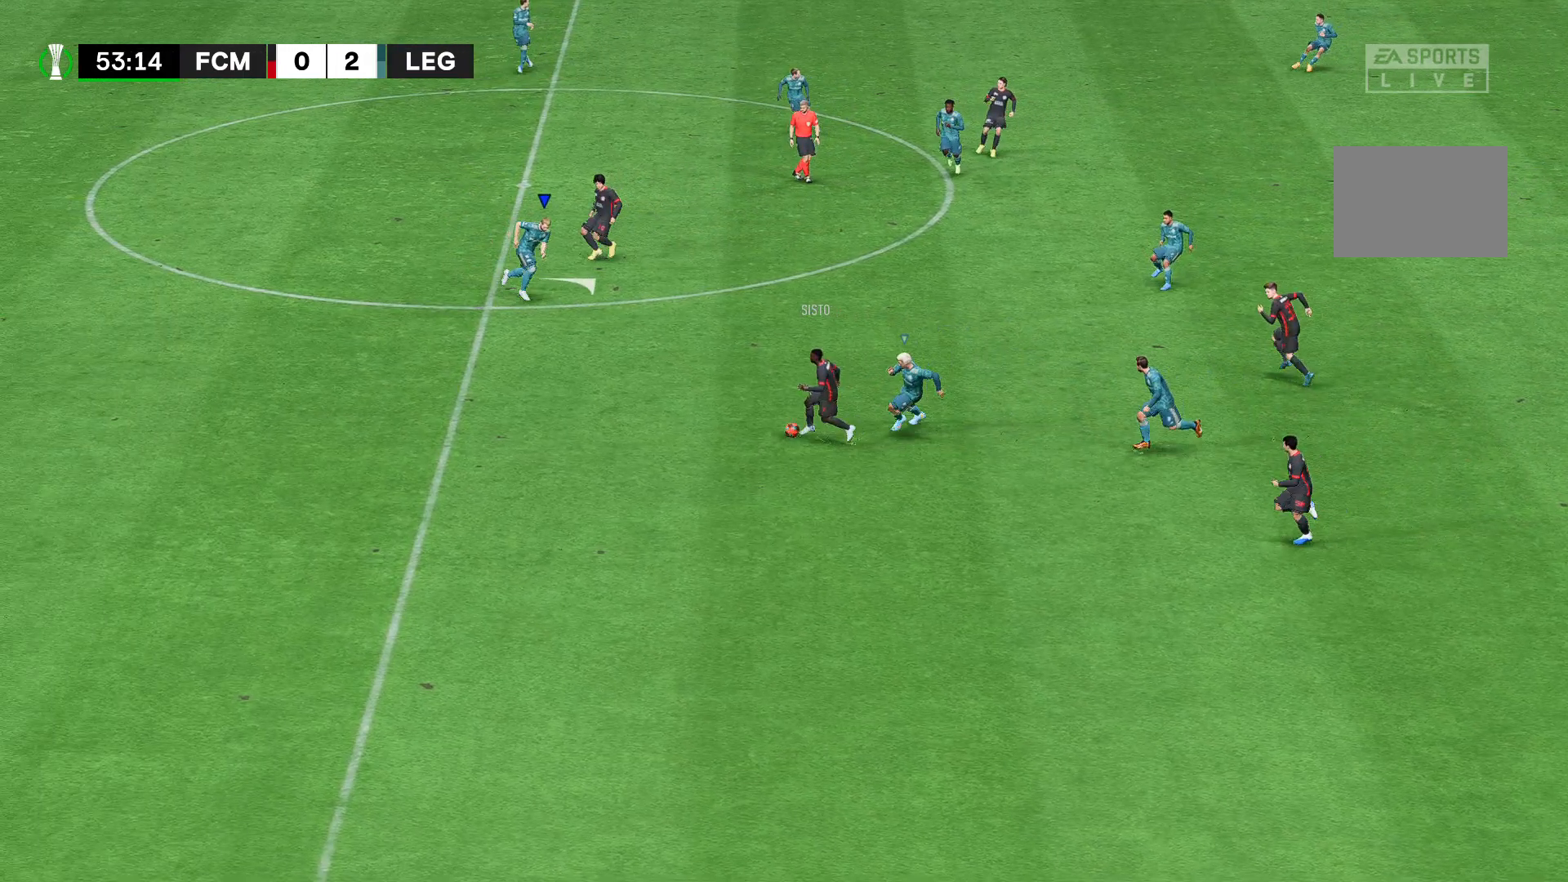
{"dt_ms": 519, "buttons": ["A"], "left_stick": "right", "right_stick": "center", "events": []}
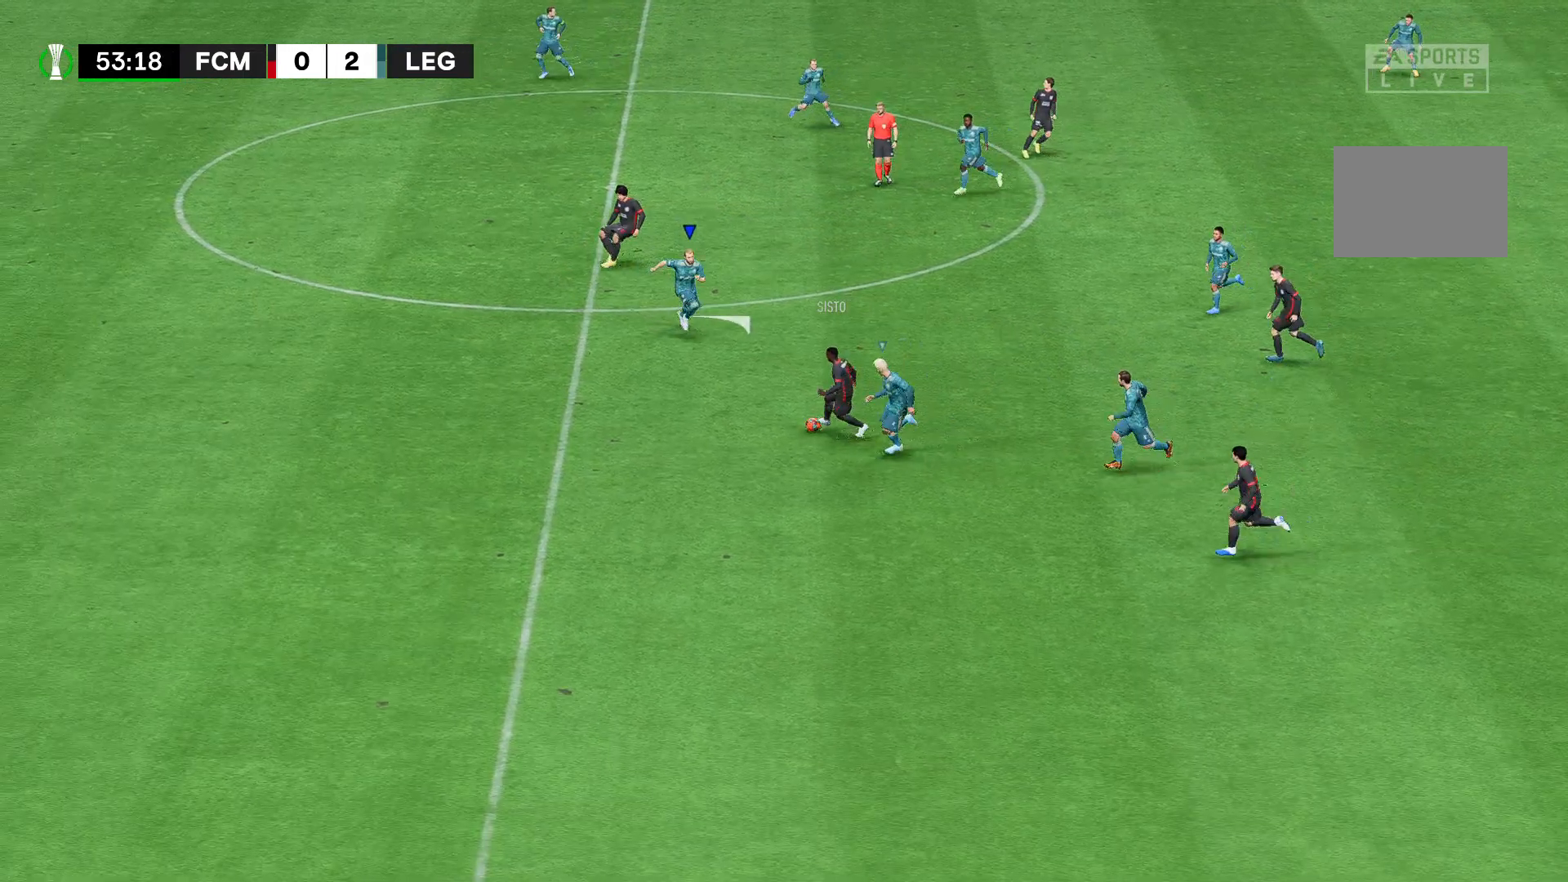
{"dt_ms": 481, "buttons": ["A"], "left_stick": "right", "right_stick": "center", "events": []}
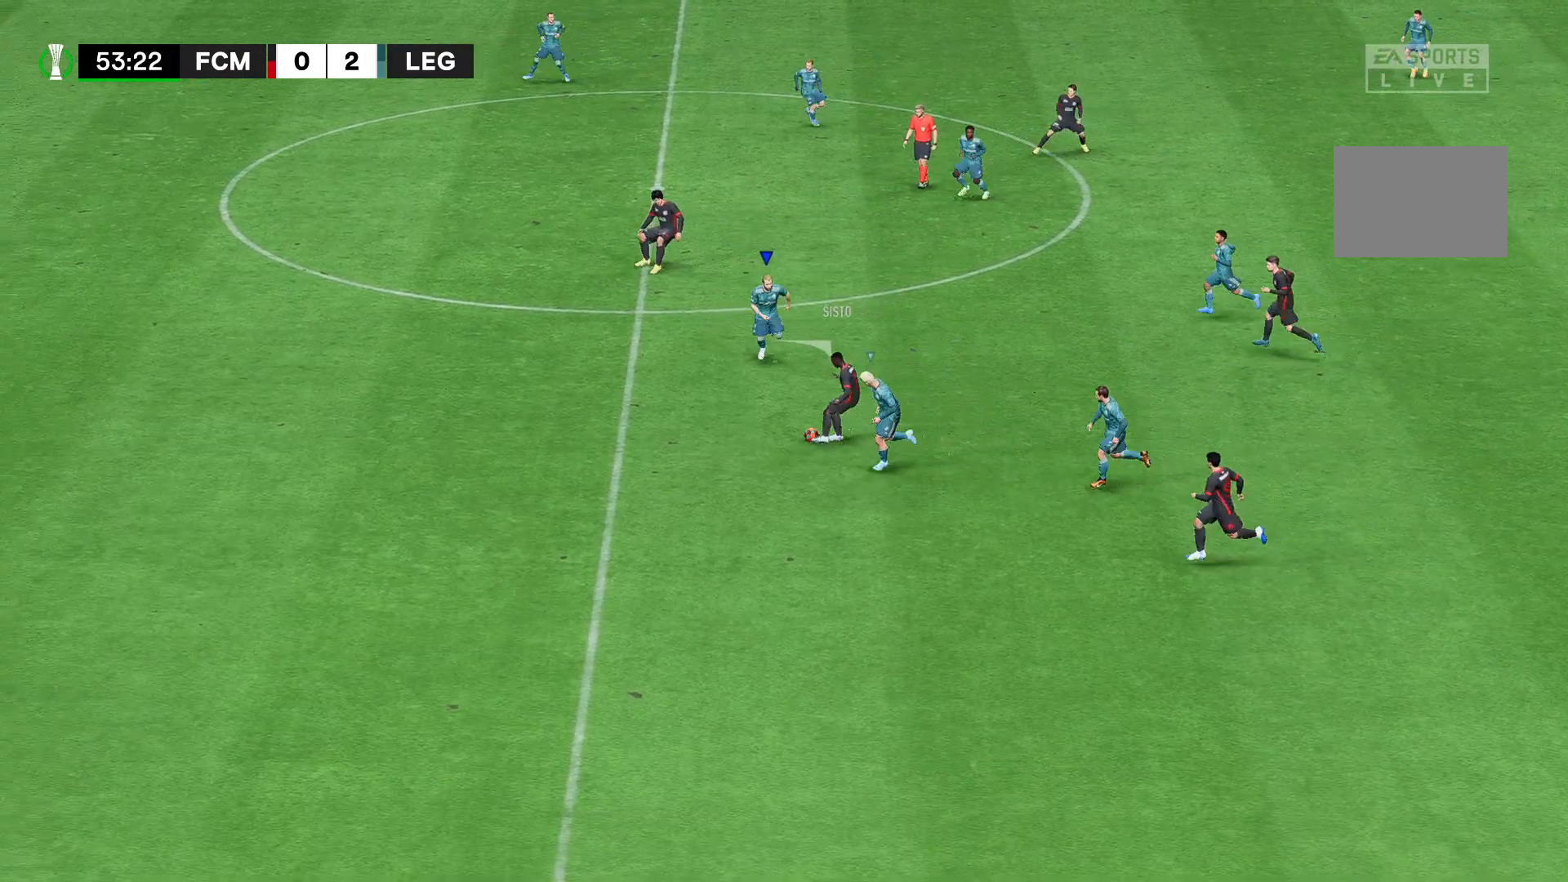
{"dt_ms": 519, "buttons": ["A"], "left_stick": "right", "right_stick": "center", "events": []}
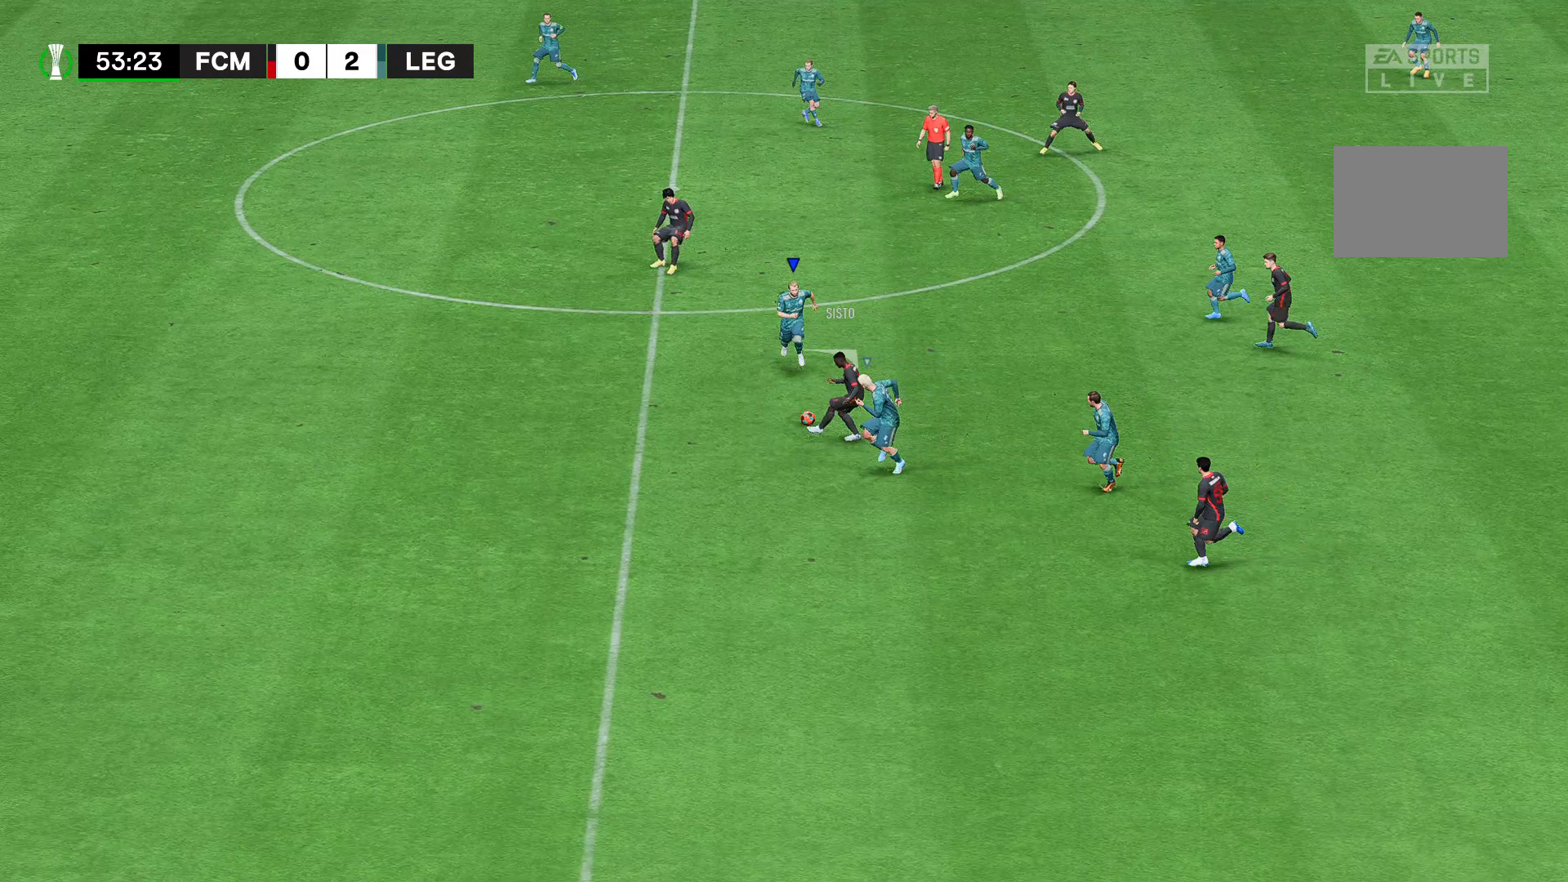
{"dt_ms": 481, "buttons": ["A"], "left_stick": "right", "right_stick": "center", "events": []}
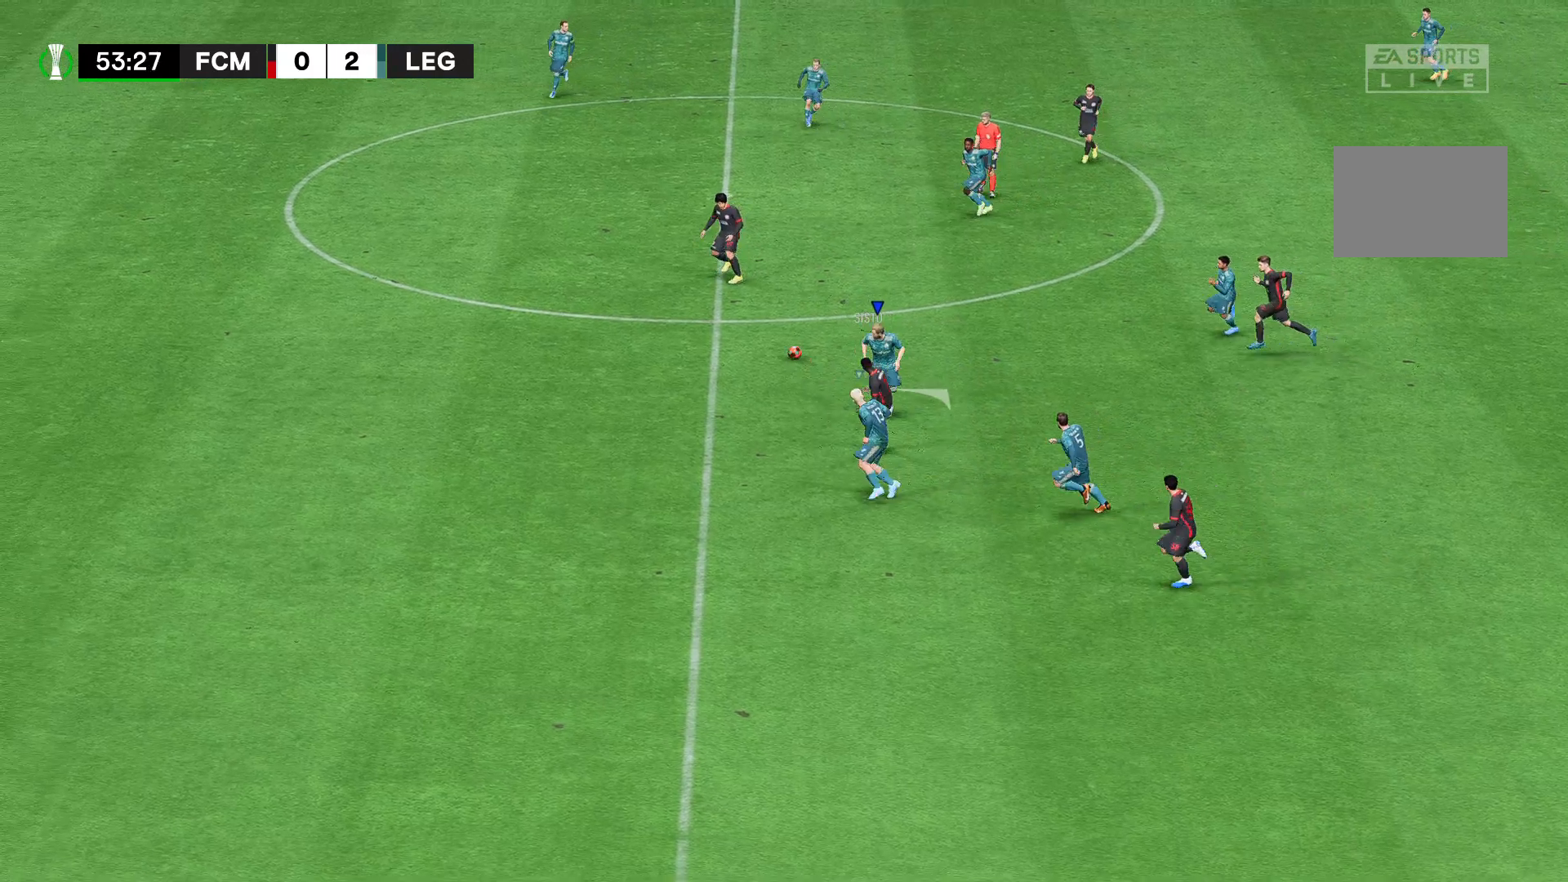
{"dt_ms": 519, "buttons": ["A"], "left_stick": "right", "right_stick": "center", "events": []}
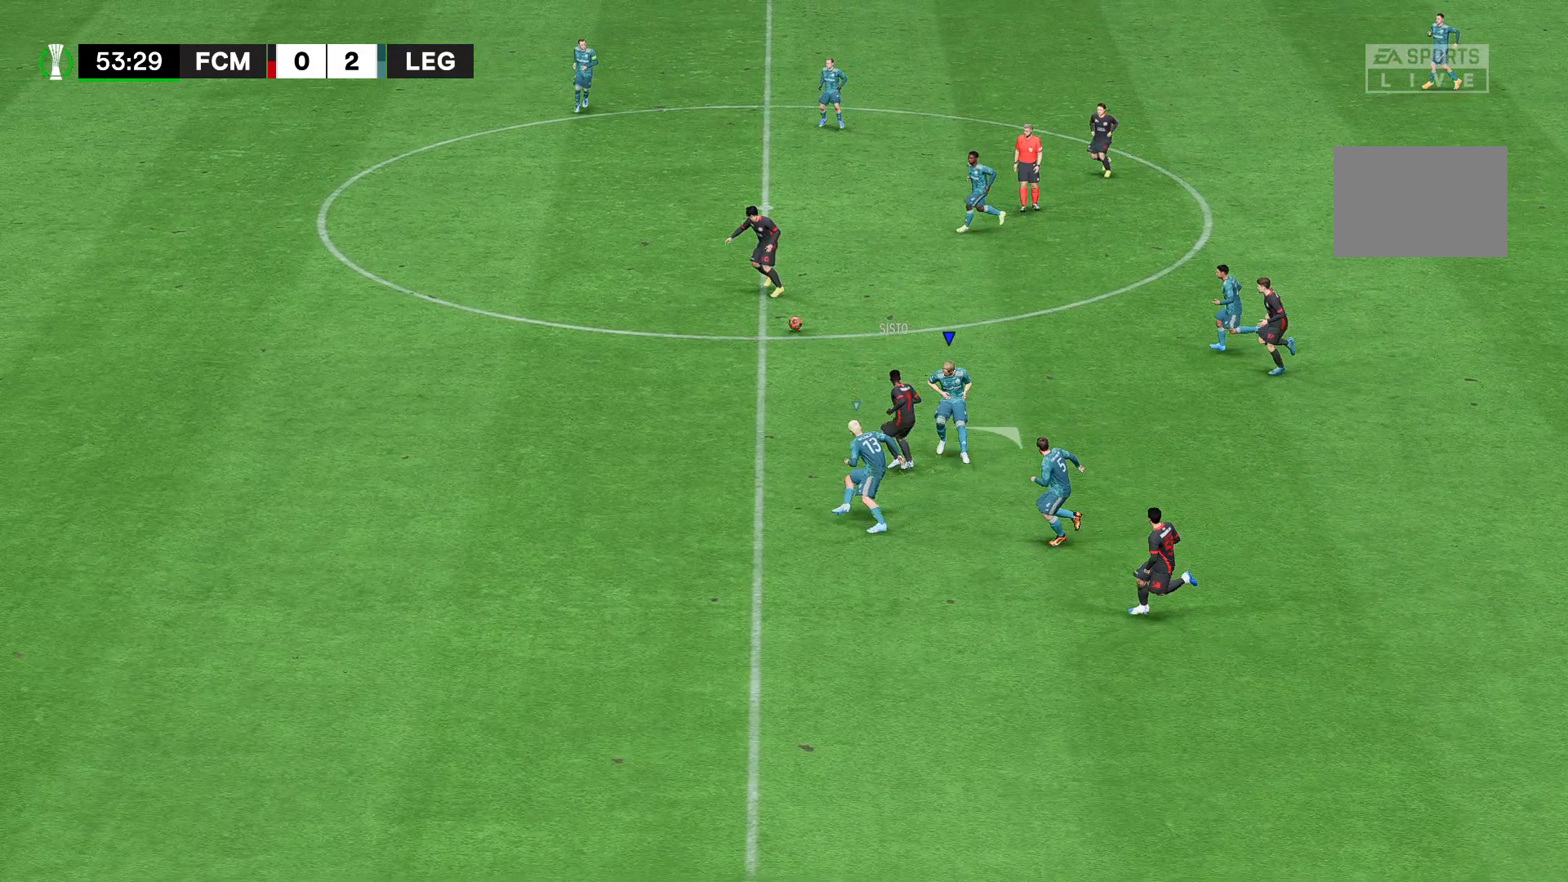
{"dt_ms": 481, "buttons": ["A"], "left_stick": "right", "right_stick": "center", "events": []}
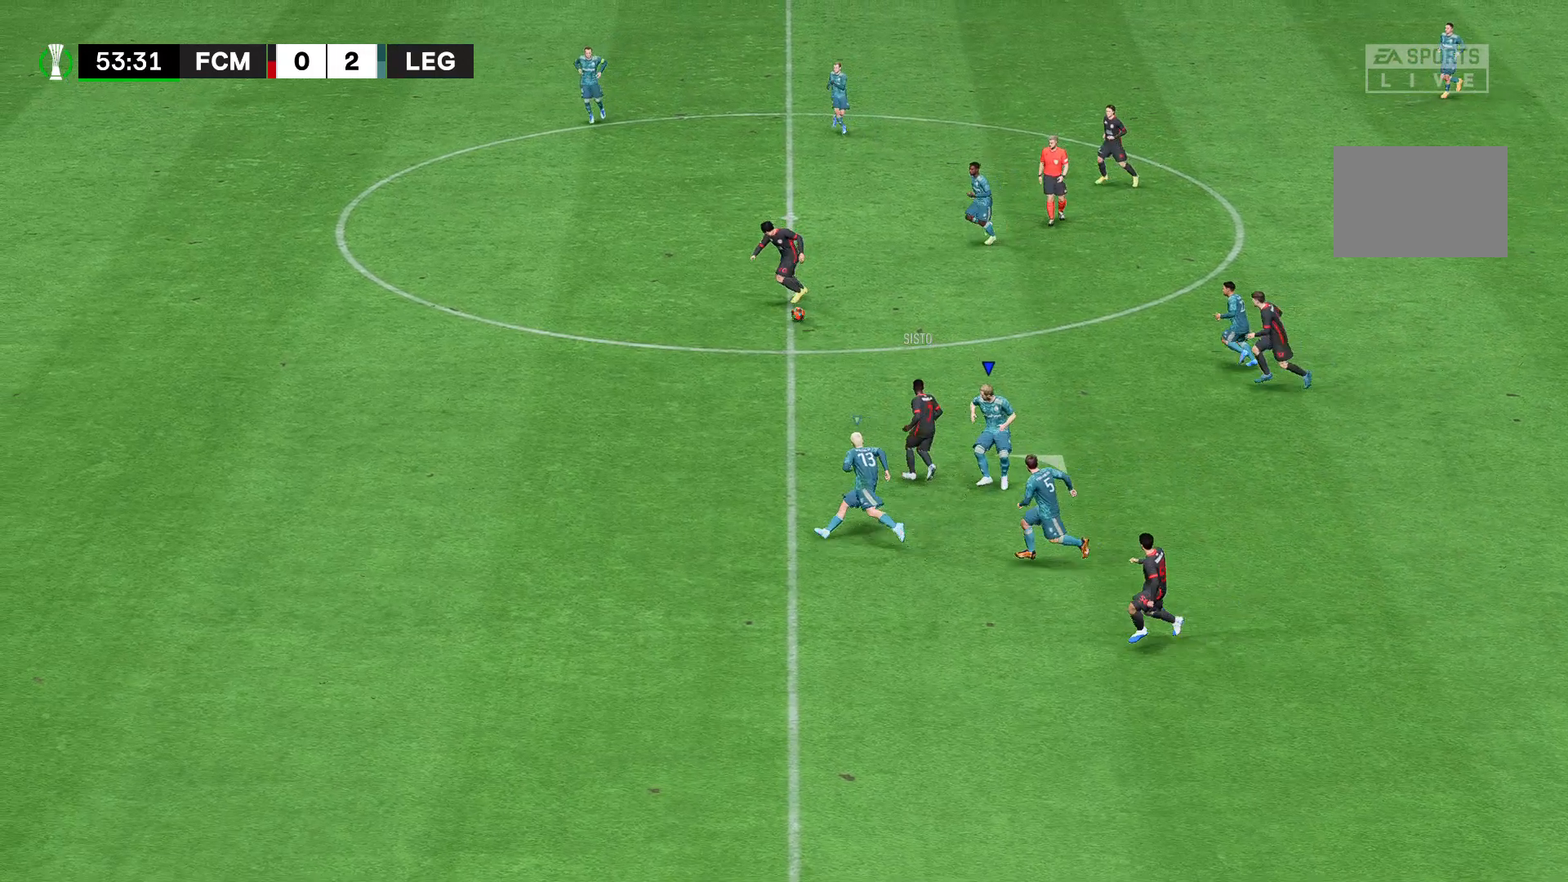
{"dt_ms": 1000, "buttons": ["A"], "left_stick": "right", "right_stick": "center"}
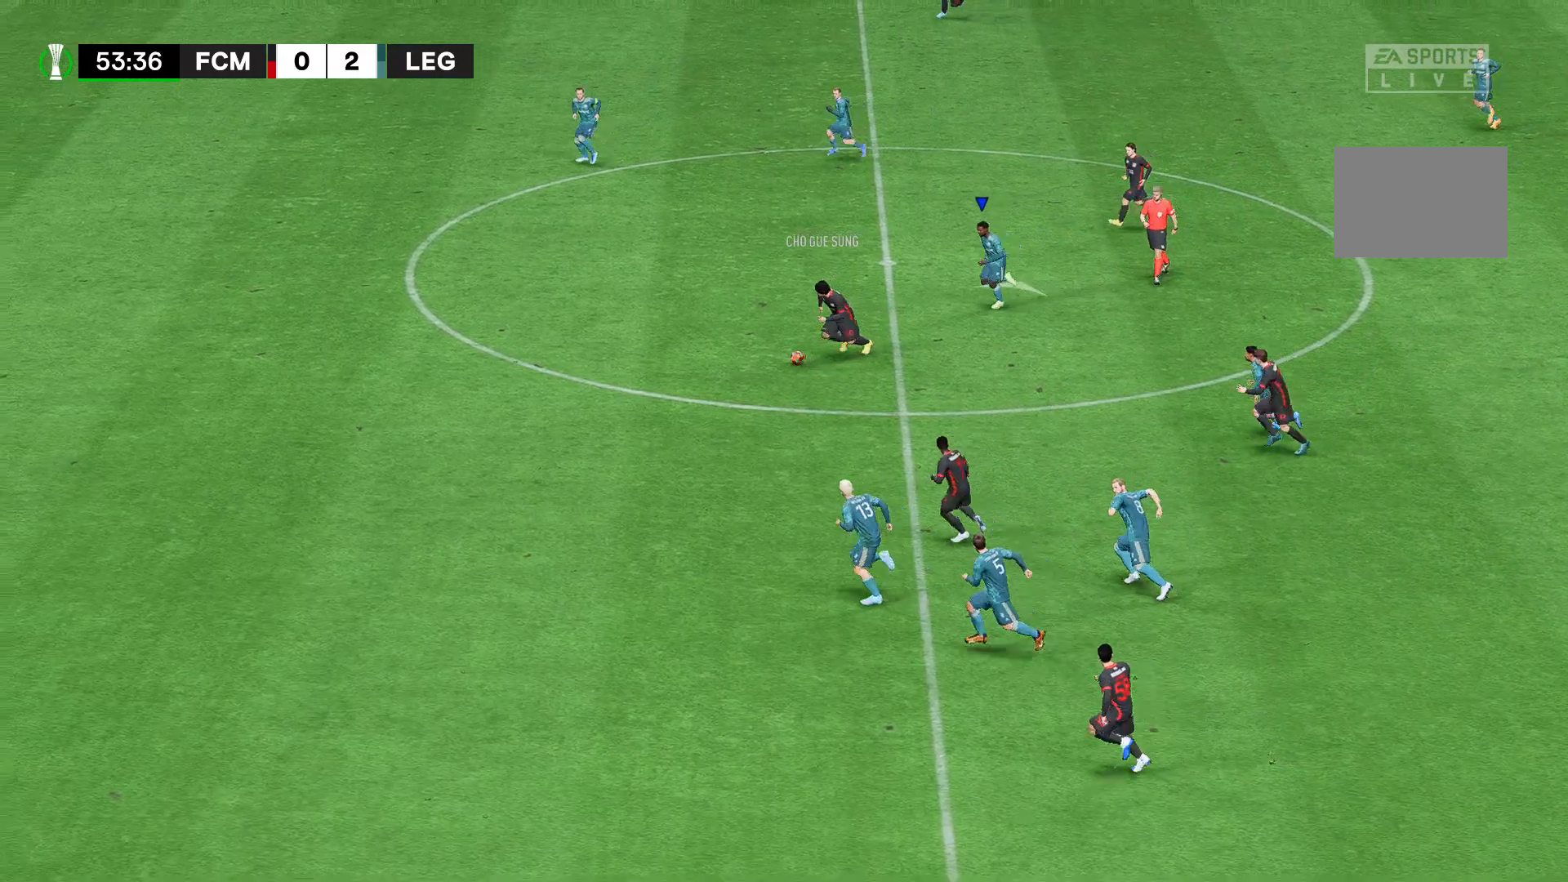
{"dt_ms": 519, "buttons": ["A"], "left_stick": "right", "right_stick": "center", "events": []}
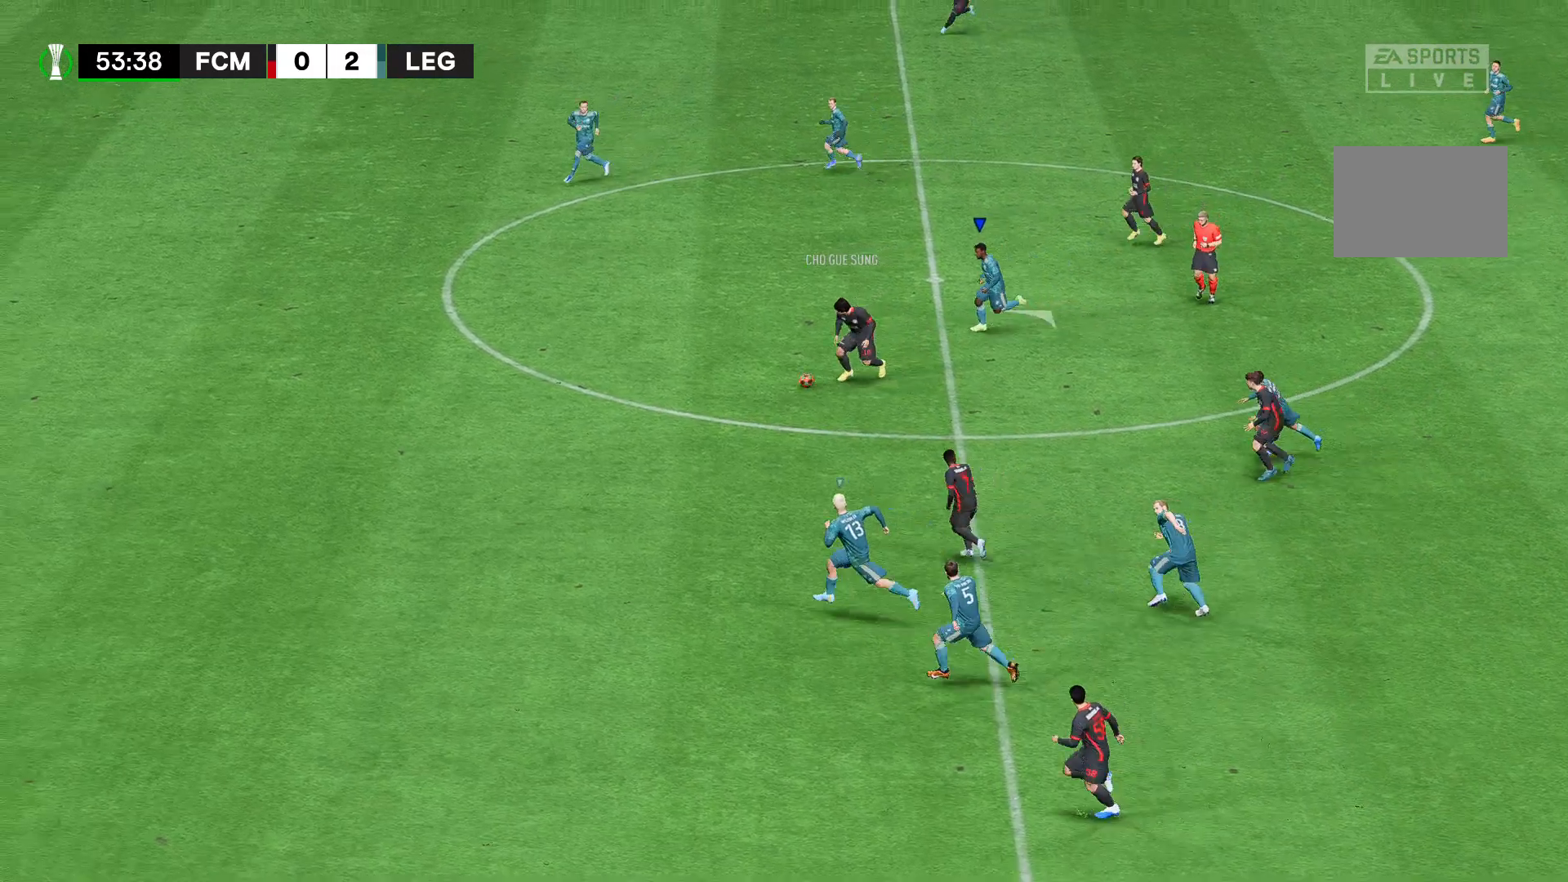
{"dt_ms": 481, "buttons": ["A"], "left_stick": "right", "right_stick": "center", "events": []}